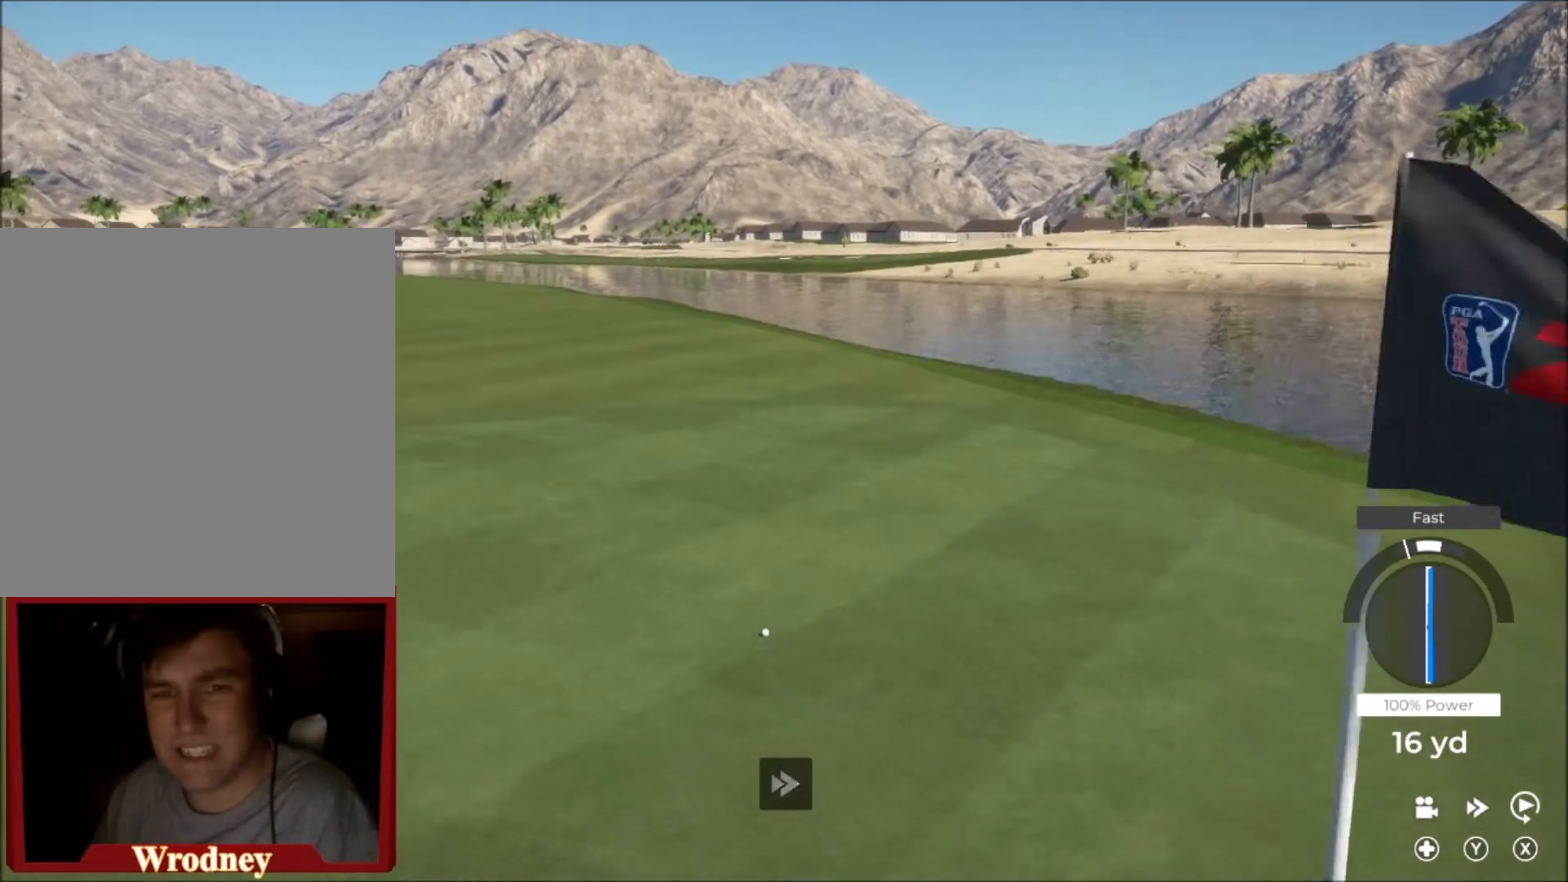
Gameplay with a controller (Xbox layout); each line is a JSON object with the inputs held at the frame after it. "events" lists button and stick changes between this image and that frame as [ms after this image, input, new state], when the widget could be followed in between.
{"buttons": ["Y"], "left_stick": "center", "right_stick": "center", "events": []}
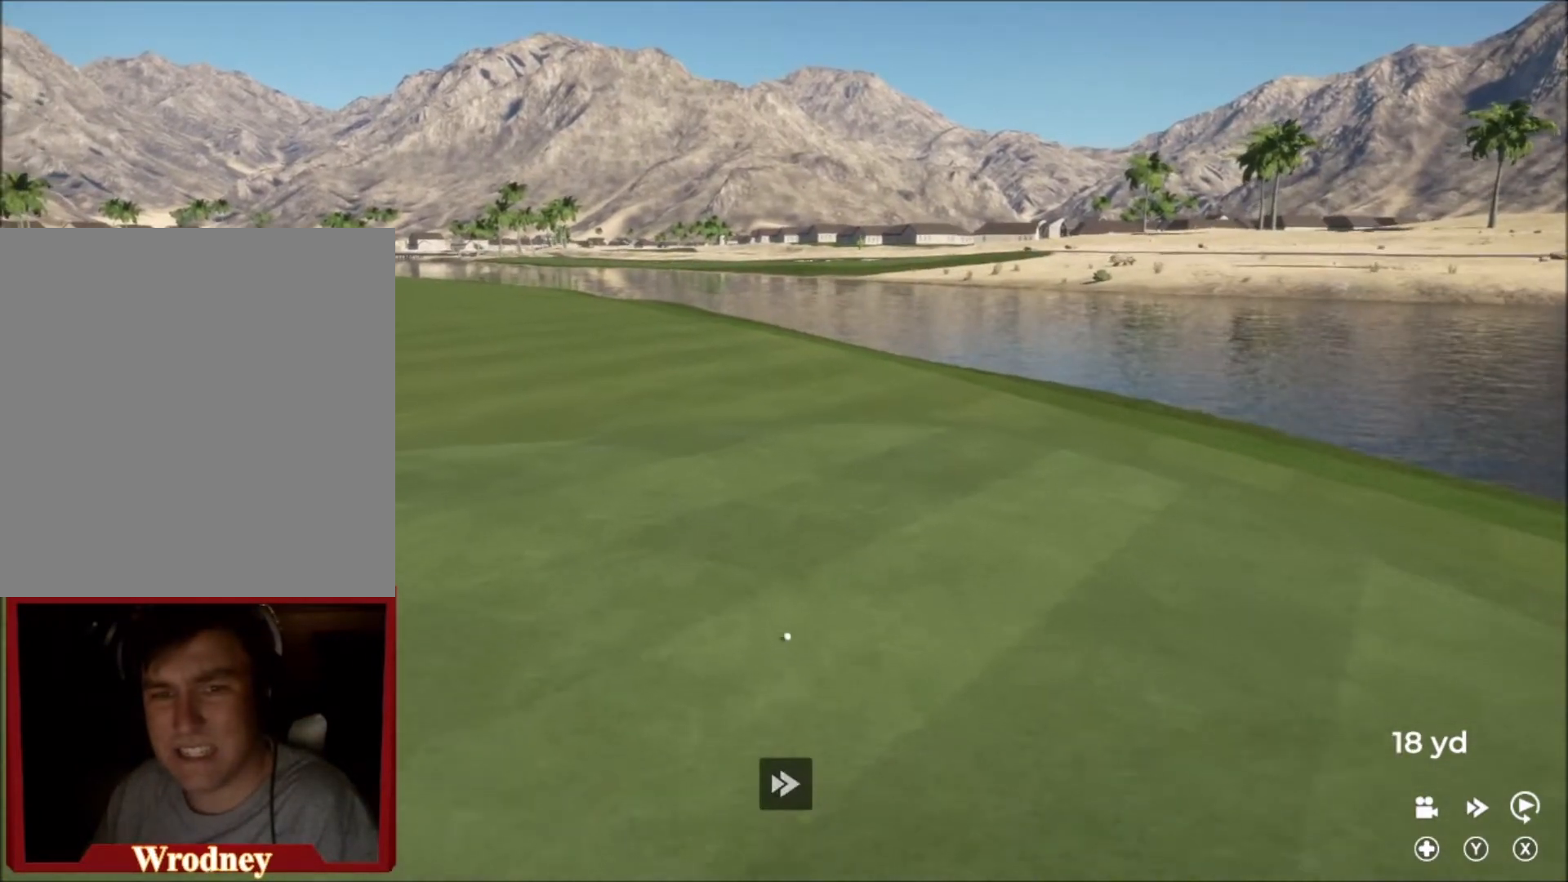
{"buttons": ["Y"], "left_stick": "center", "right_stick": "center", "events": []}
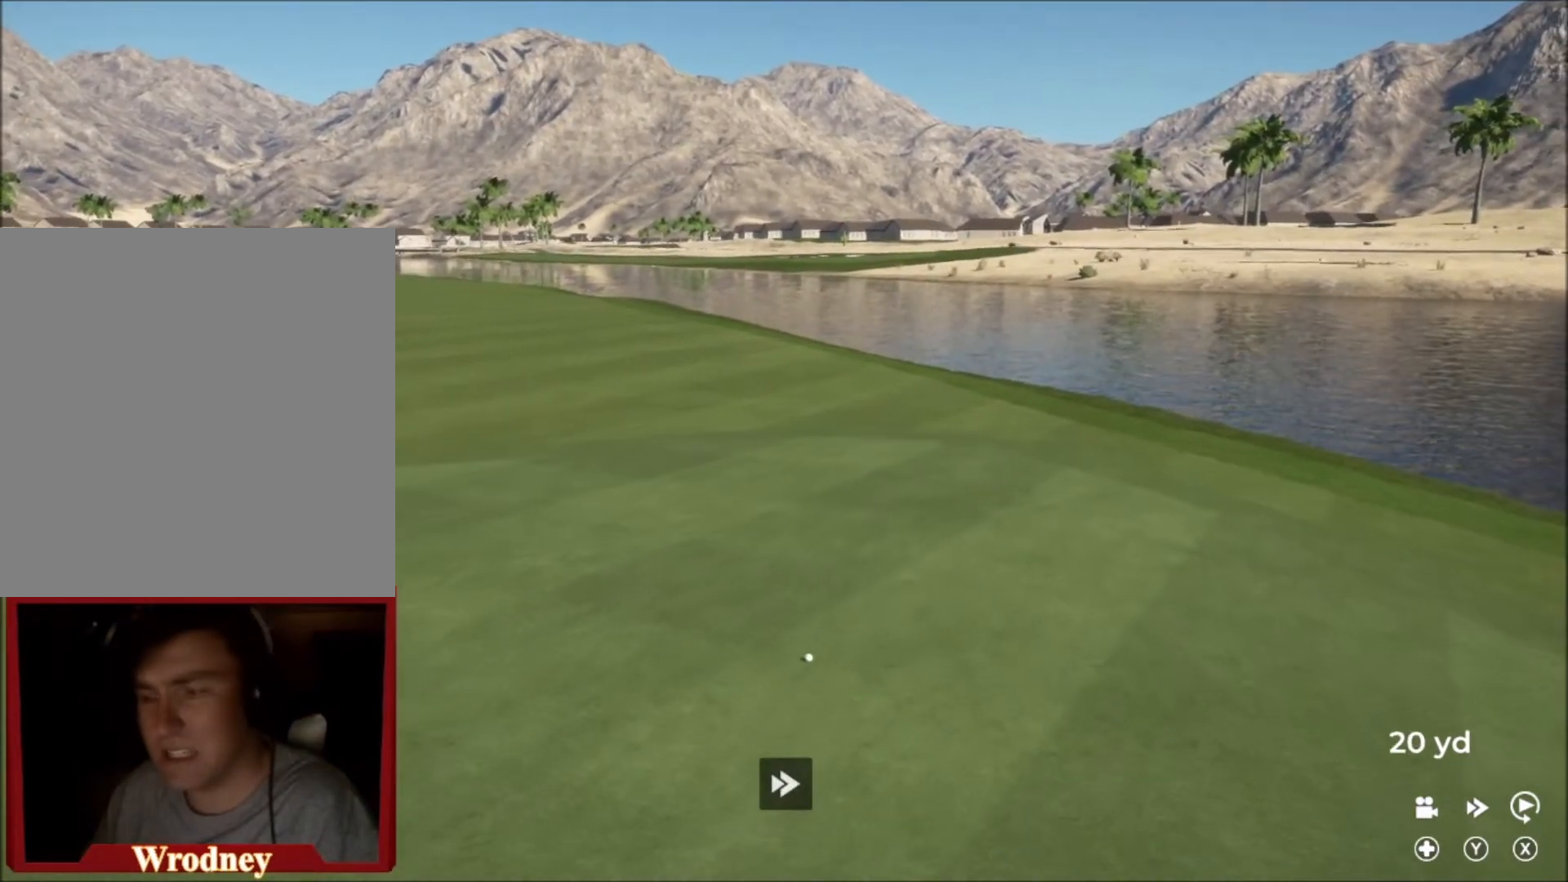
{"buttons": ["Y"], "left_stick": "center", "right_stick": "center", "events": []}
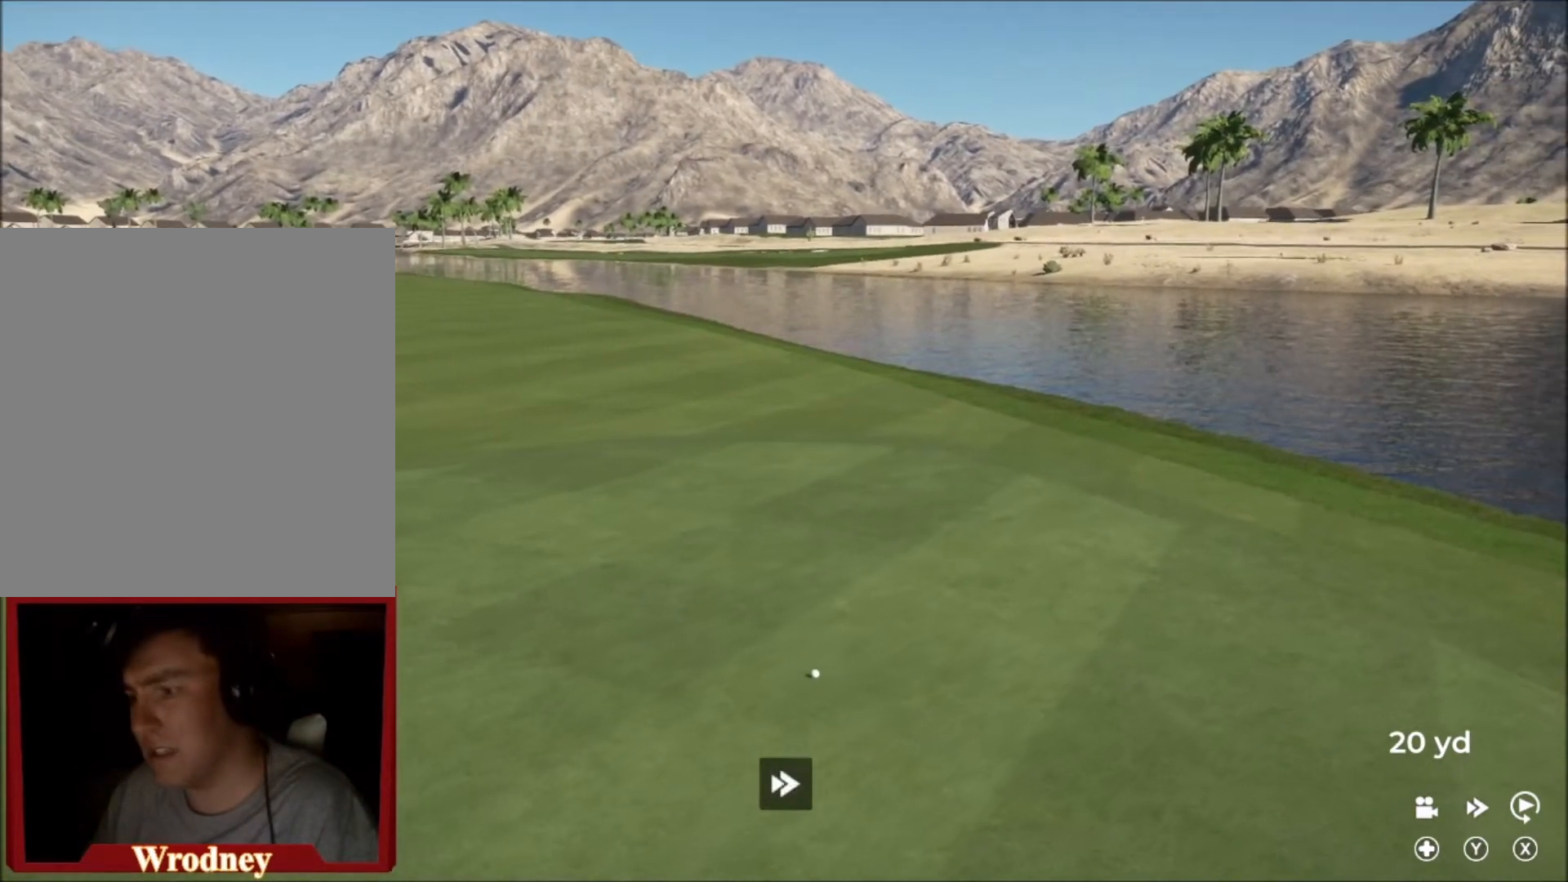
{"buttons": ["Y"], "left_stick": "center", "right_stick": "center", "events": []}
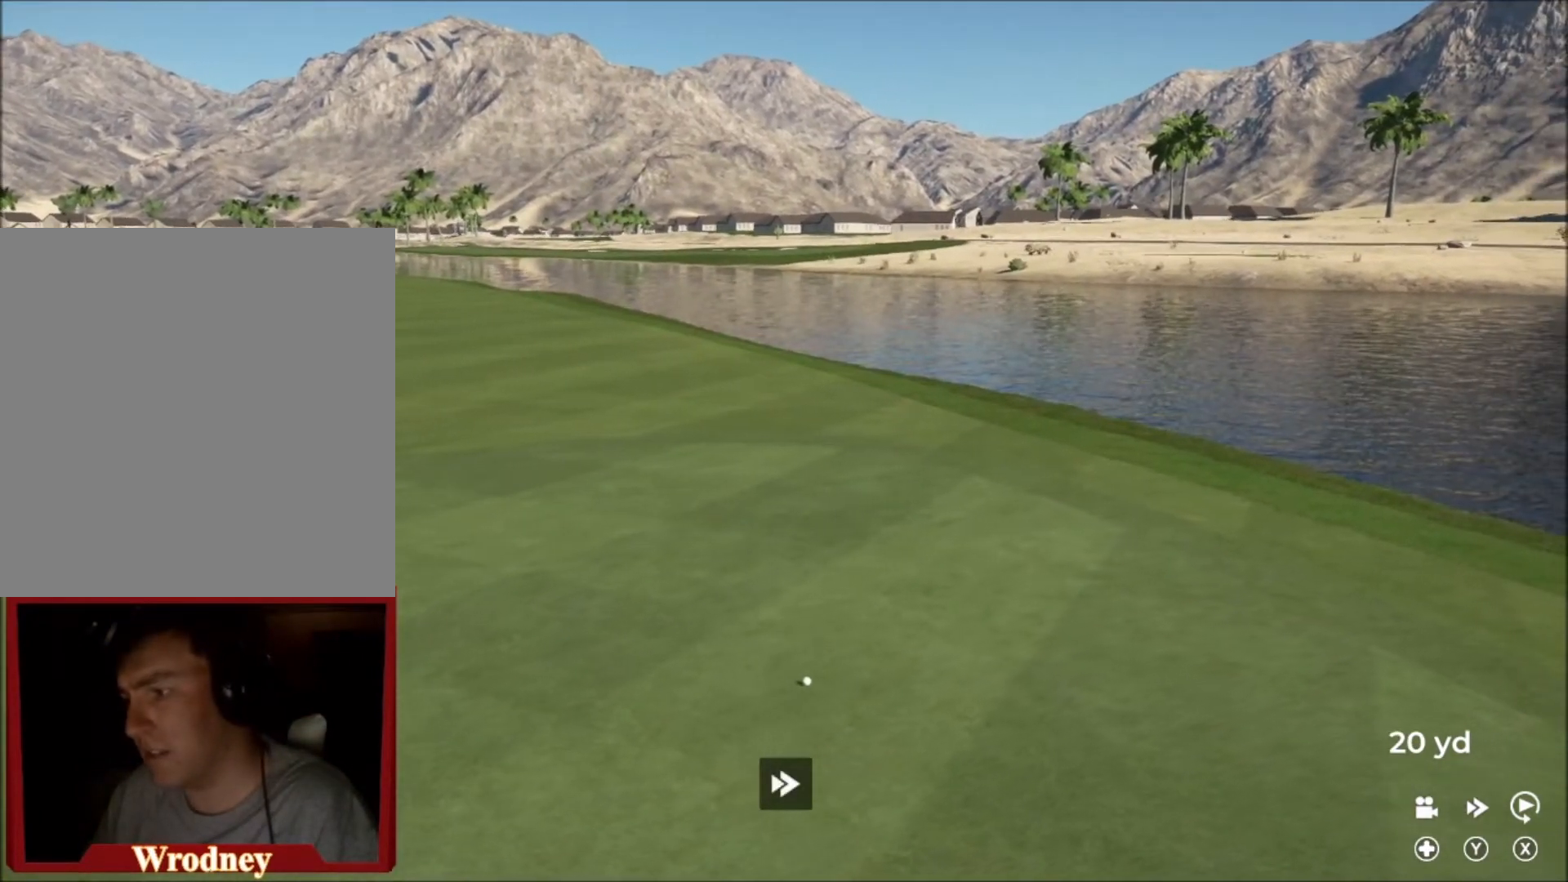
{"buttons": ["Y"], "left_stick": "center", "right_stick": "center", "events": []}
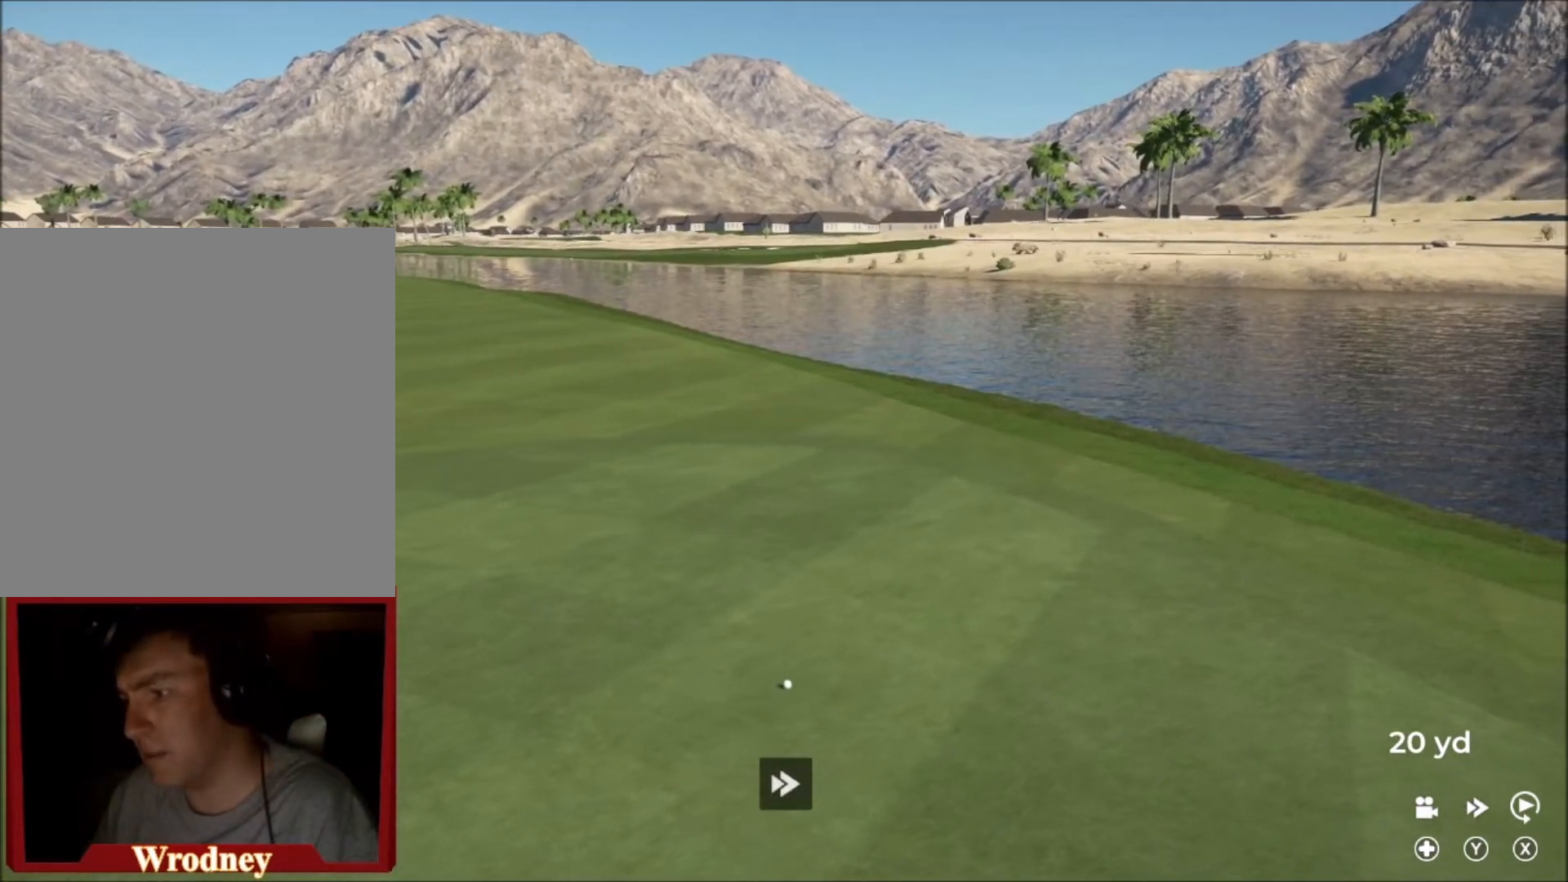
{"buttons": [], "left_stick": "right", "right_stick": "center", "events": [[233, "Y", "up"], [300, "A", "down"], [333, "left_stick", "right"], [433, "A", "up"]]}
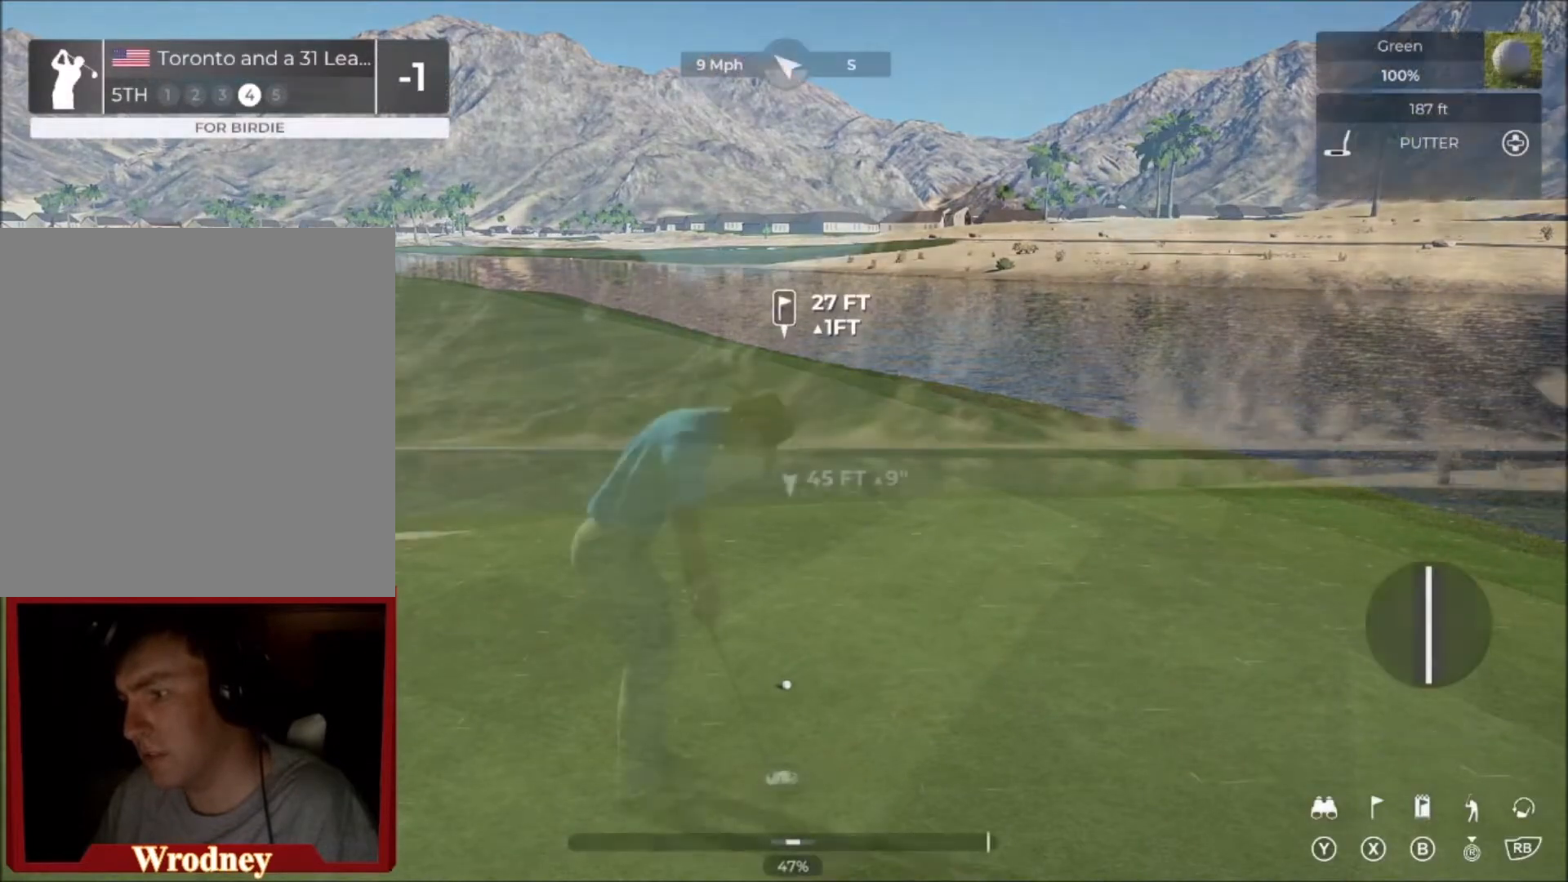
{"buttons": [], "left_stick": "center", "right_stick": "down", "events": [[33, "left_stick", "center"], [234, "right_stick", "down"]]}
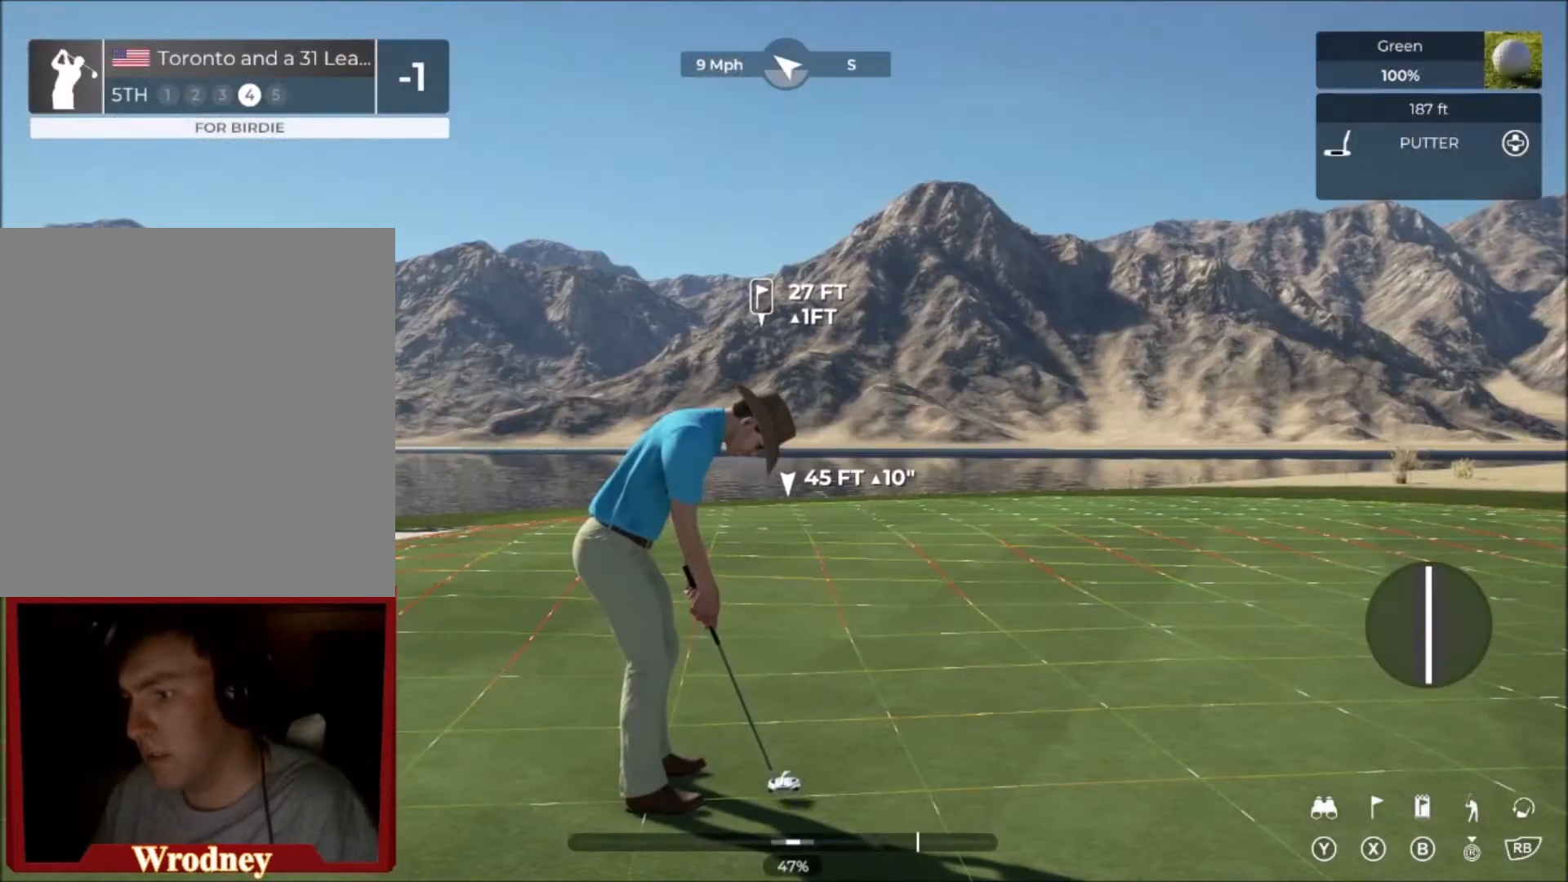
{"buttons": [], "left_stick": "center", "right_stick": "down", "events": []}
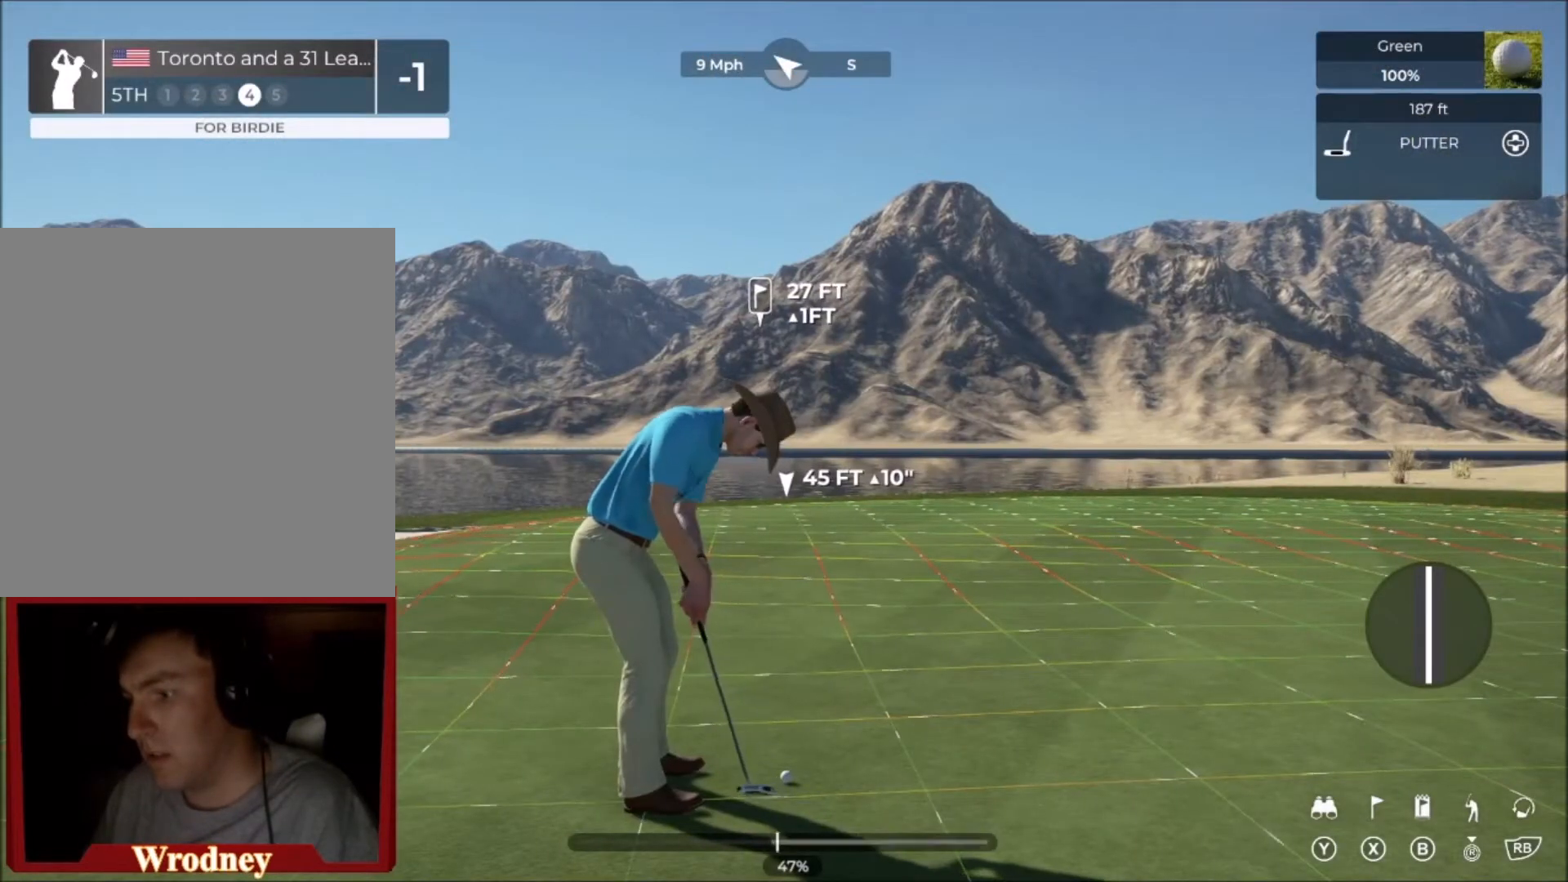
{"buttons": [], "left_stick": "left", "right_stick": "center", "events": [[67, "right_stick", "up"], [167, "right_stick", "center"], [467, "left_stick", "left"]]}
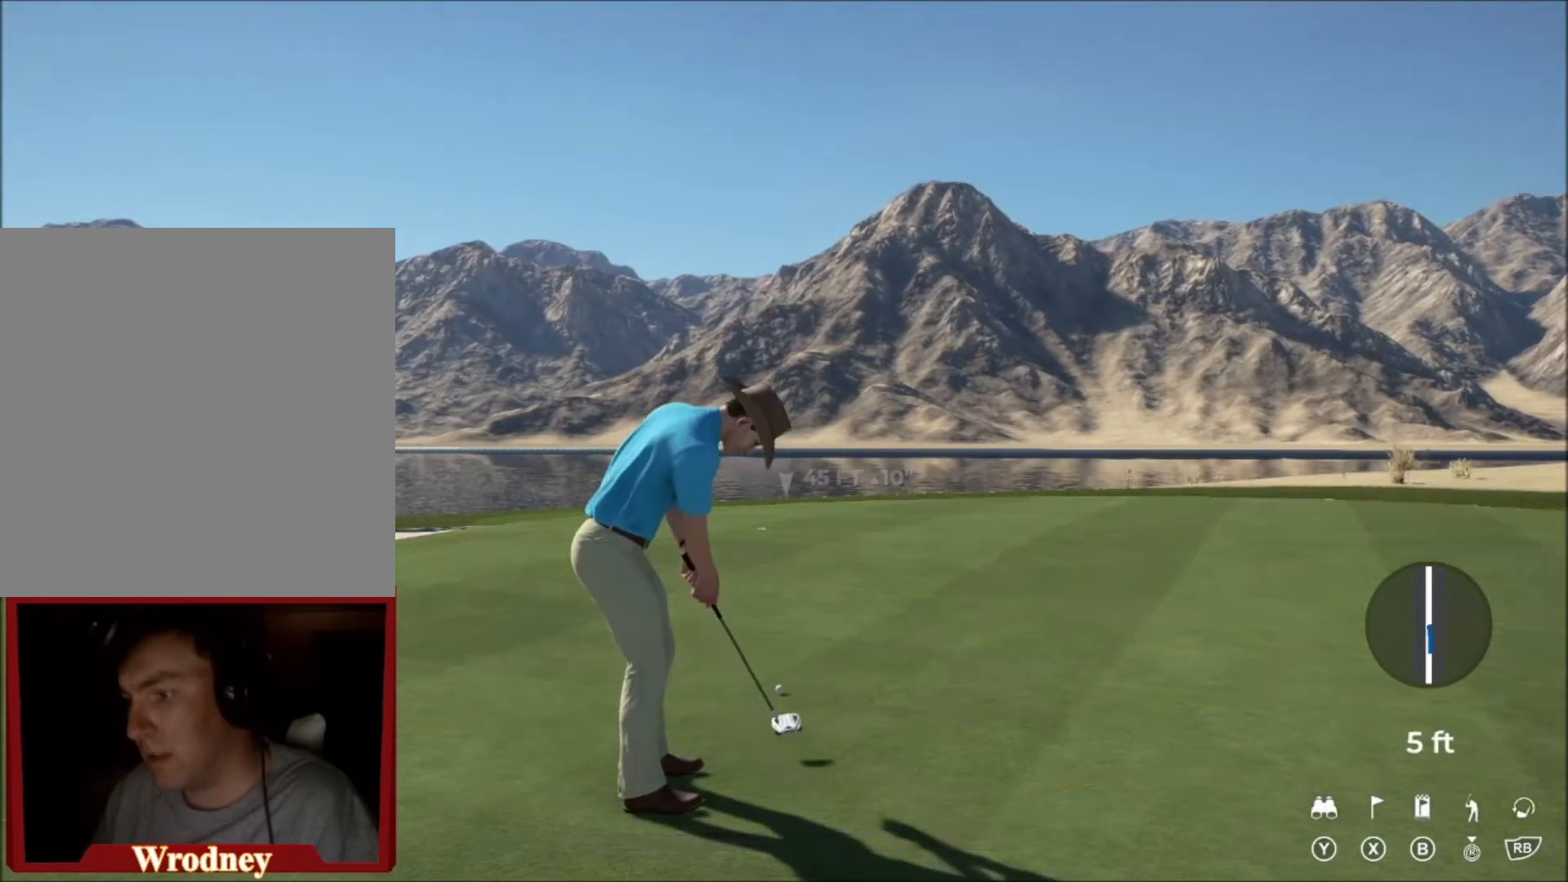
{"buttons": ["L2"], "left_stick": "center", "right_stick": "center", "events": [[100, "L2", "down"], [367, "left_stick", "center"]]}
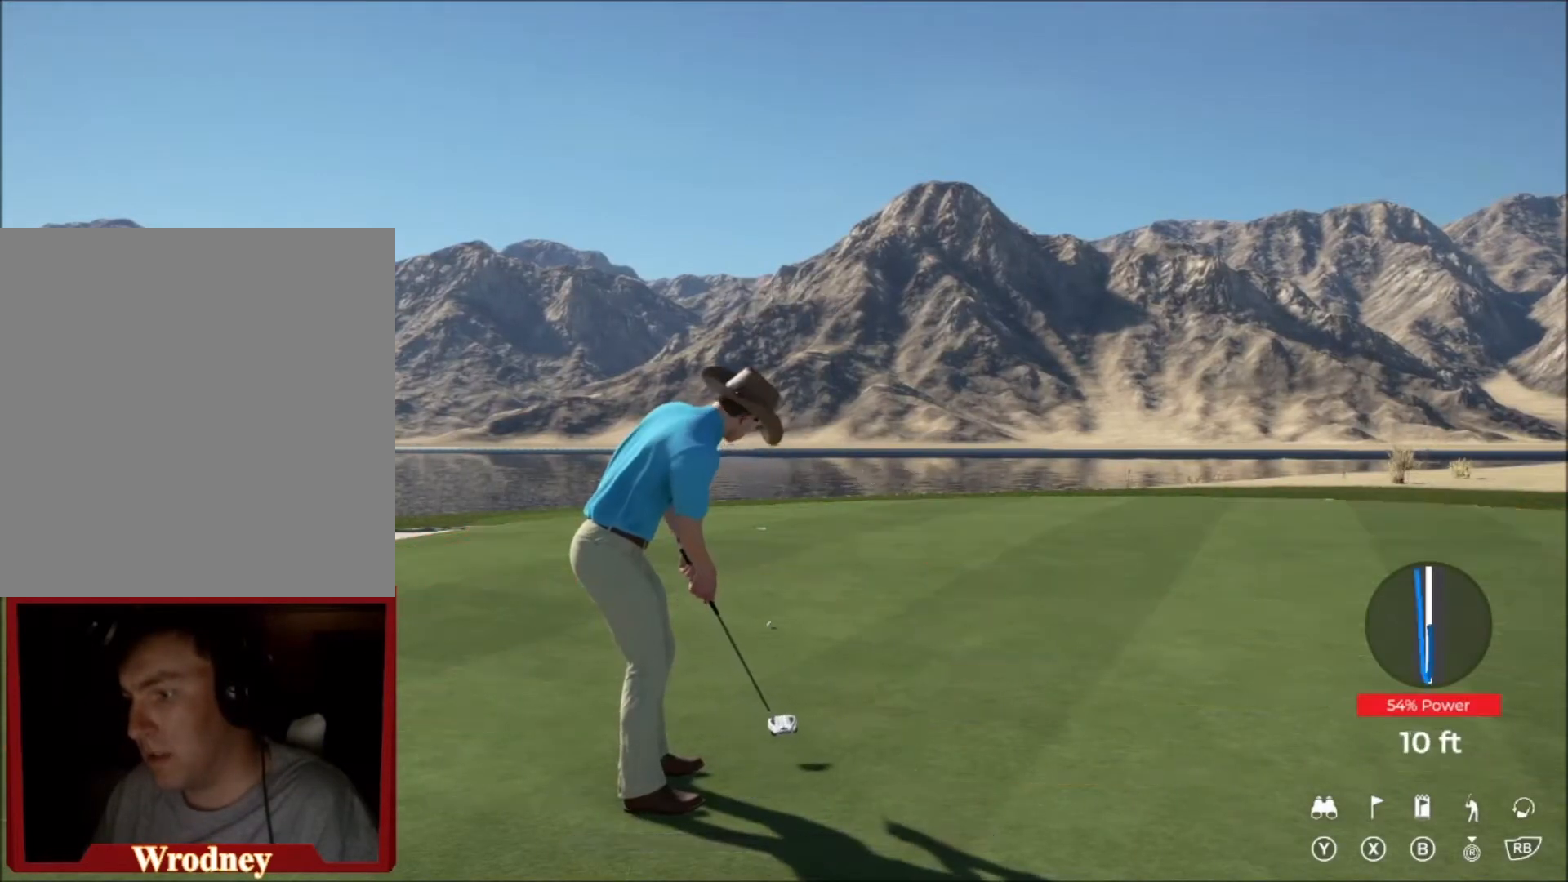
{"buttons": ["L2"], "left_stick": "left", "right_stick": "center", "events": [[267, "left_stick", "left"]]}
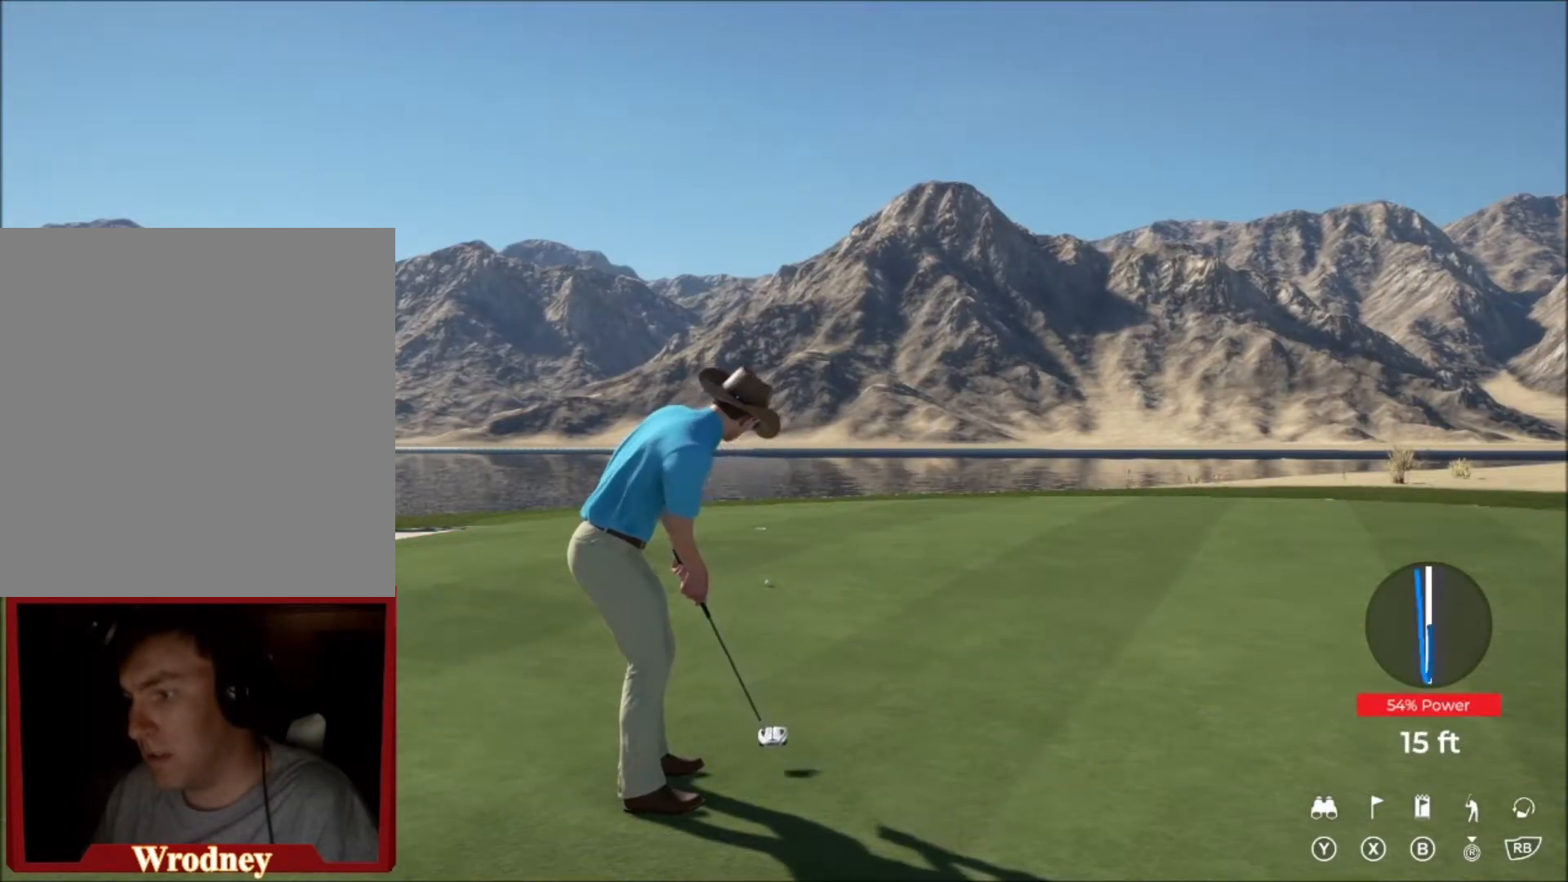
{"buttons": ["L2"], "left_stick": "left", "right_stick": "center", "events": []}
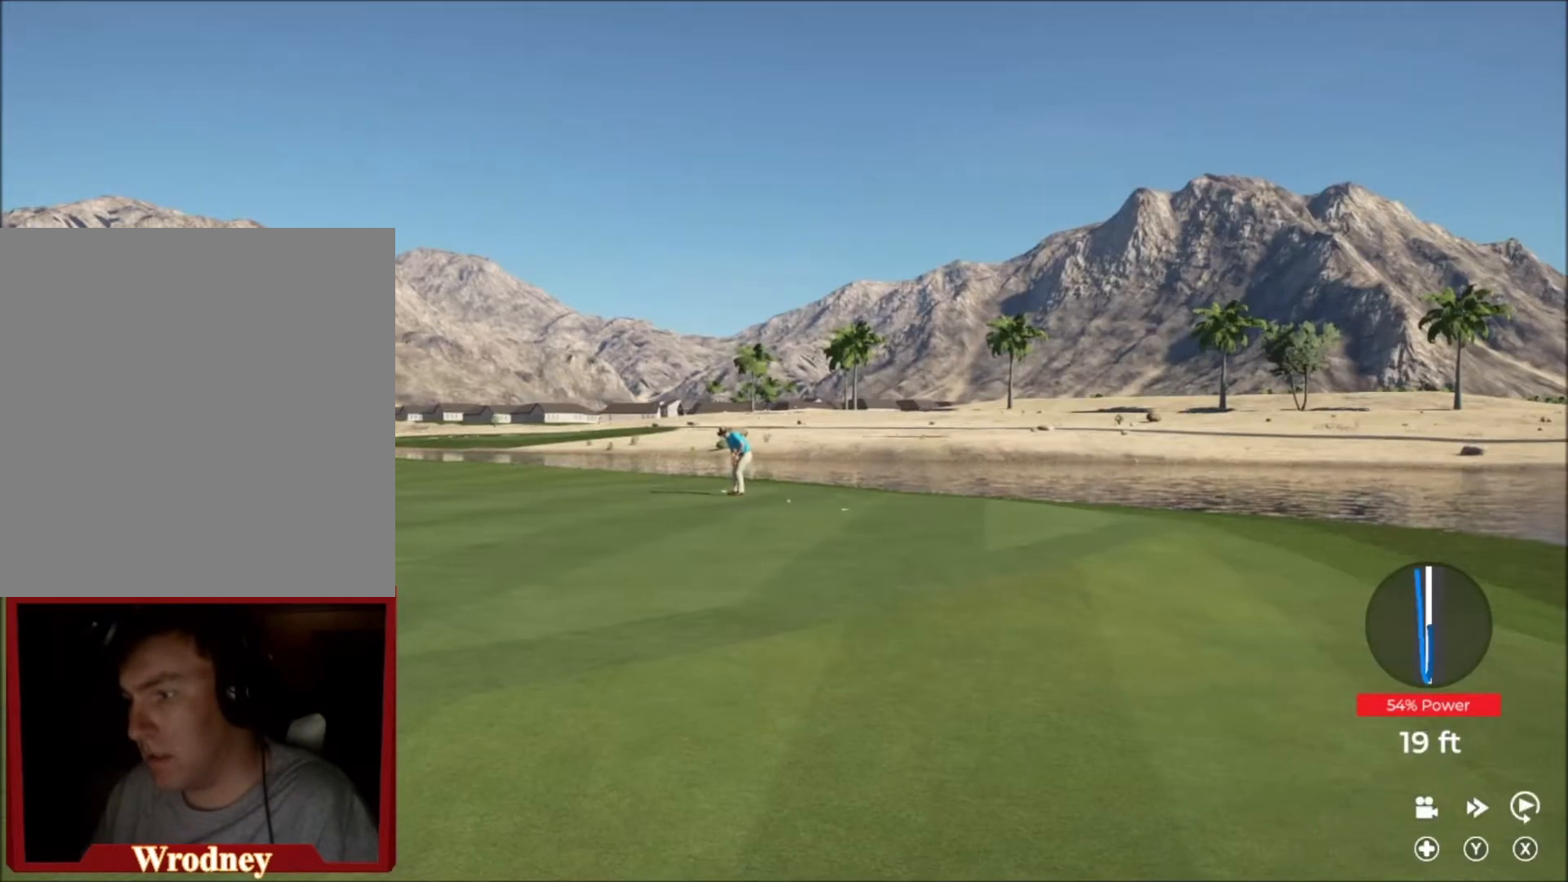
{"buttons": ["L2"], "left_stick": "left", "right_stick": "center", "events": []}
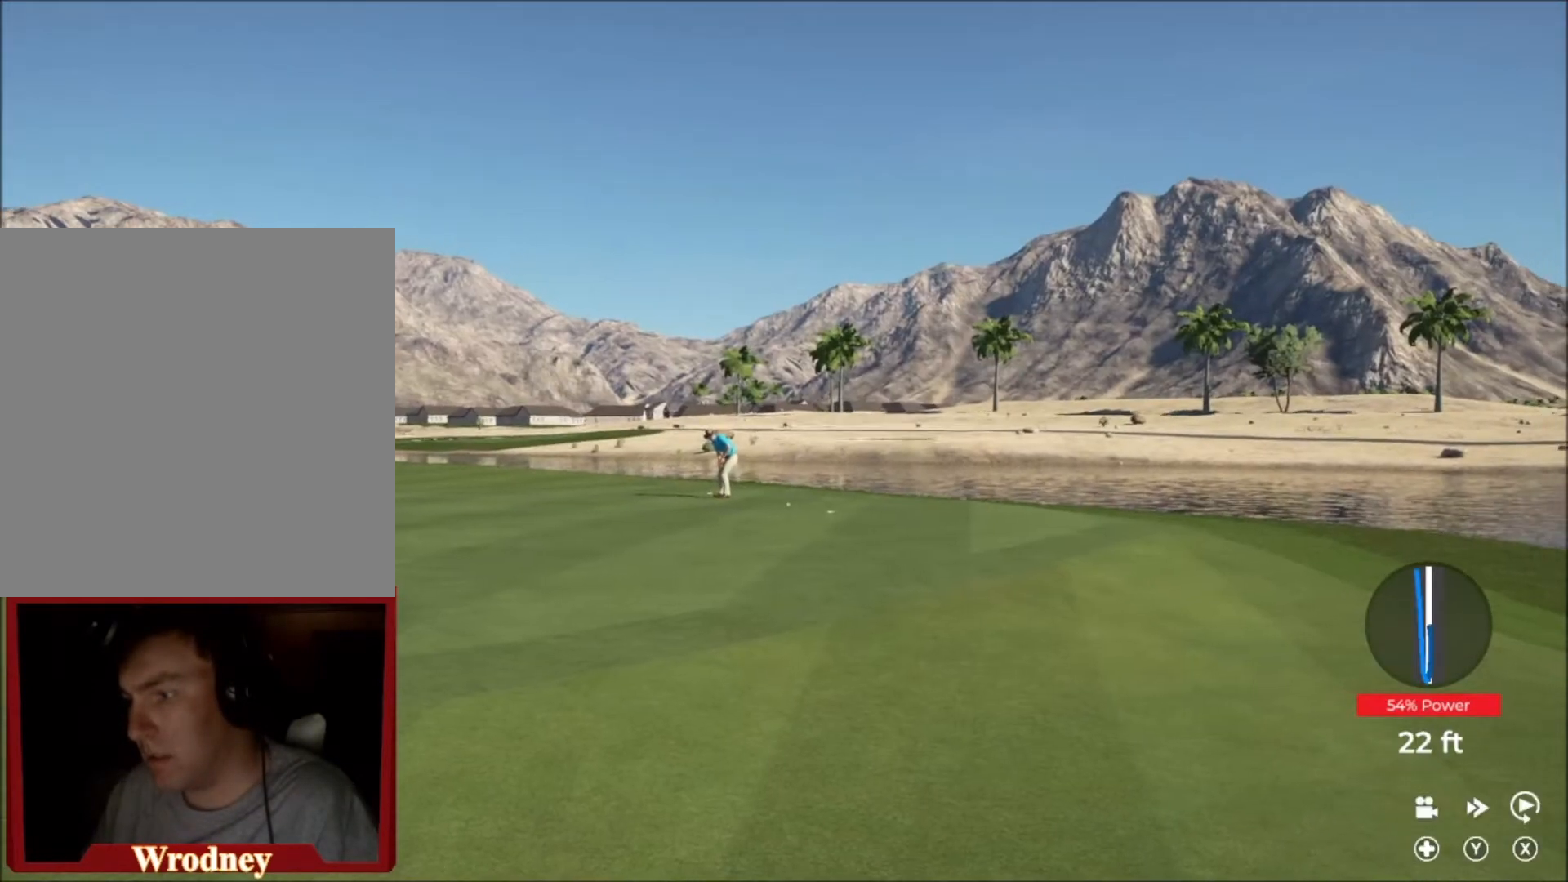
{"buttons": ["L2"], "left_stick": "up-left", "right_stick": "center", "events": [[67, "left_stick", "up-left"]]}
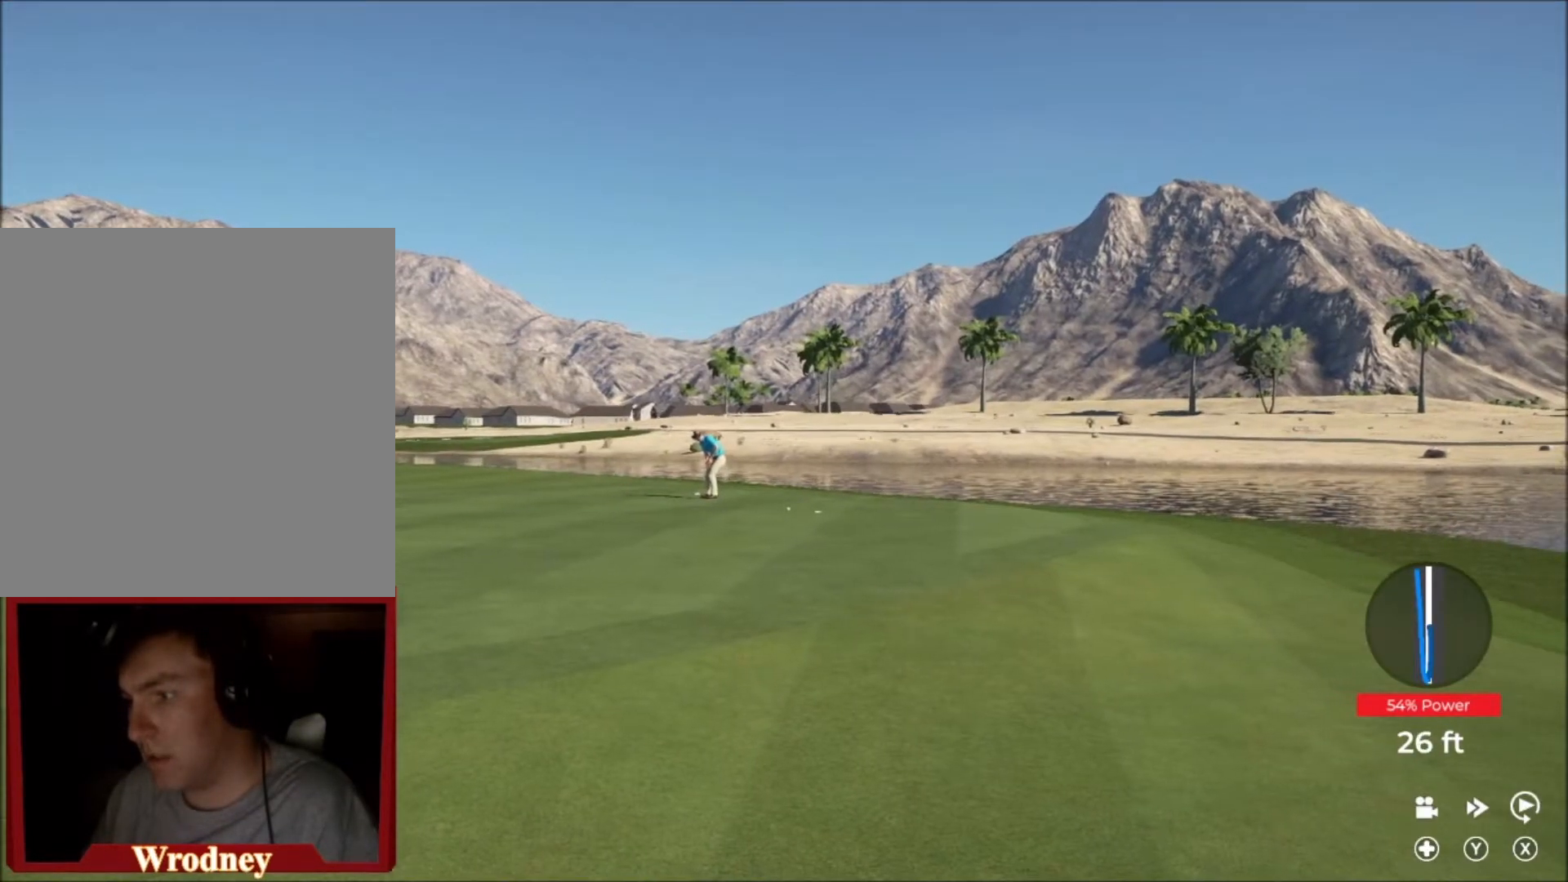
{"buttons": ["Y"], "left_stick": "center", "right_stick": "center", "events": [[133, "Y", "down"], [267, "L2", "up"], [267, "left_stick", "center"]]}
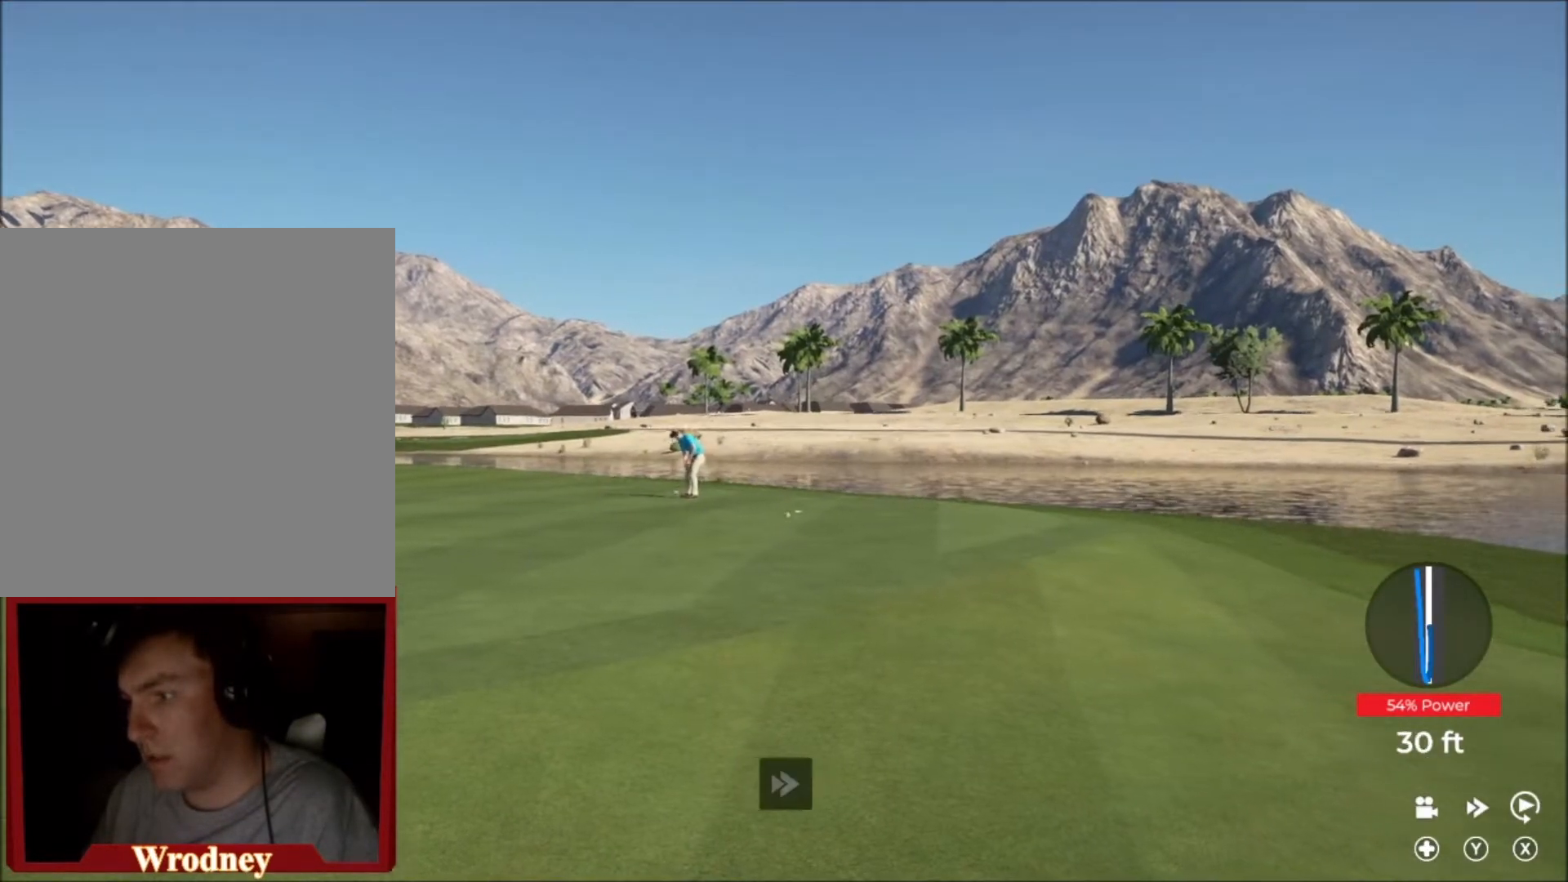
{"buttons": ["Y"], "left_stick": "center", "right_stick": "center", "events": []}
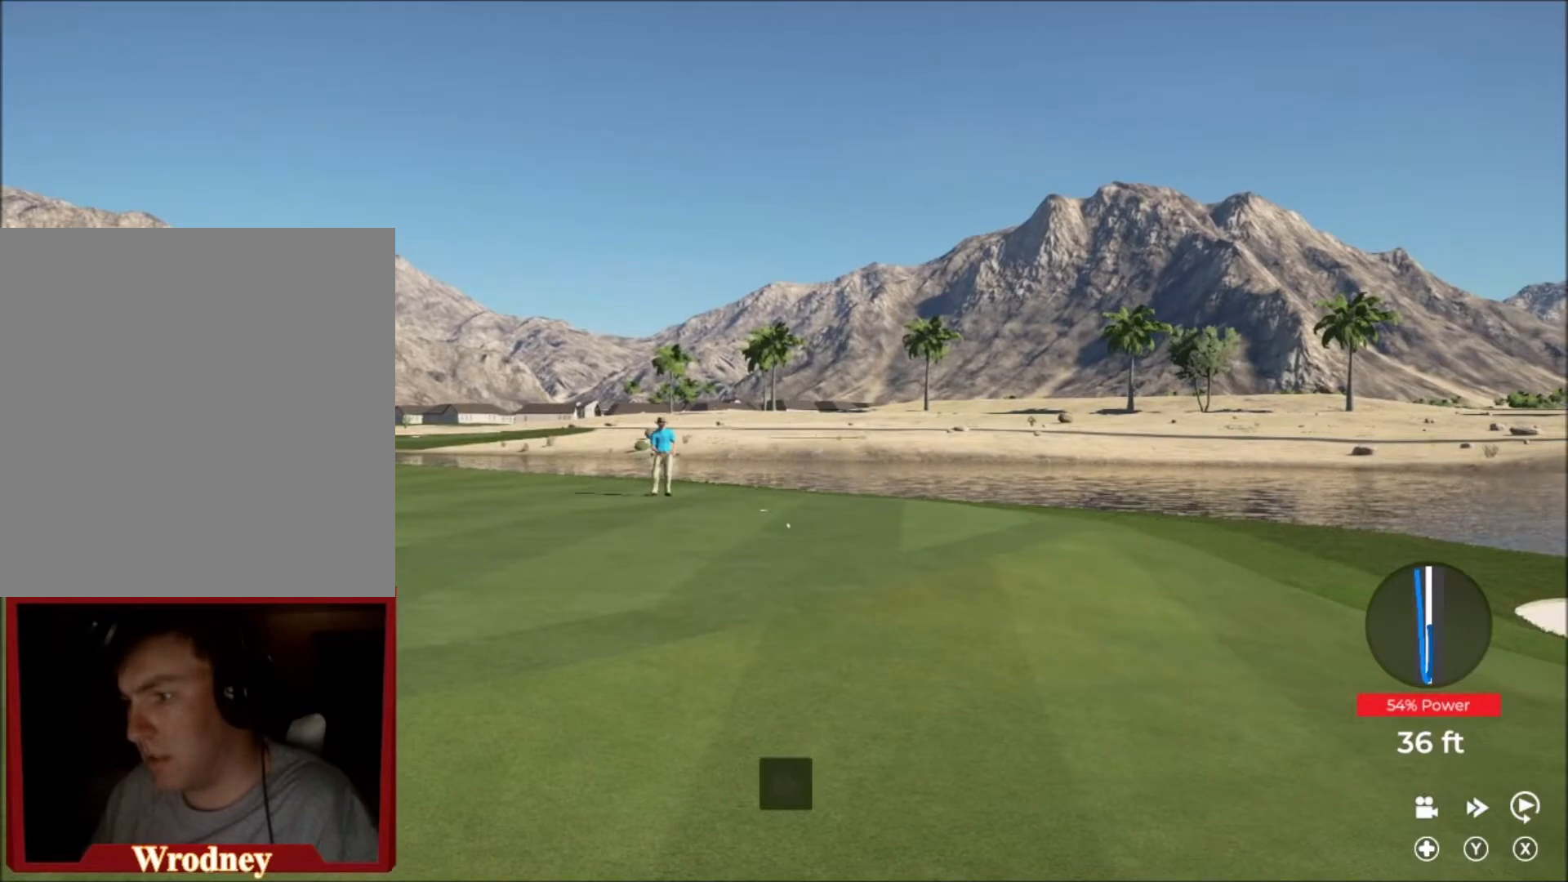
{"buttons": ["Y"], "left_stick": "center", "right_stick": "center", "events": []}
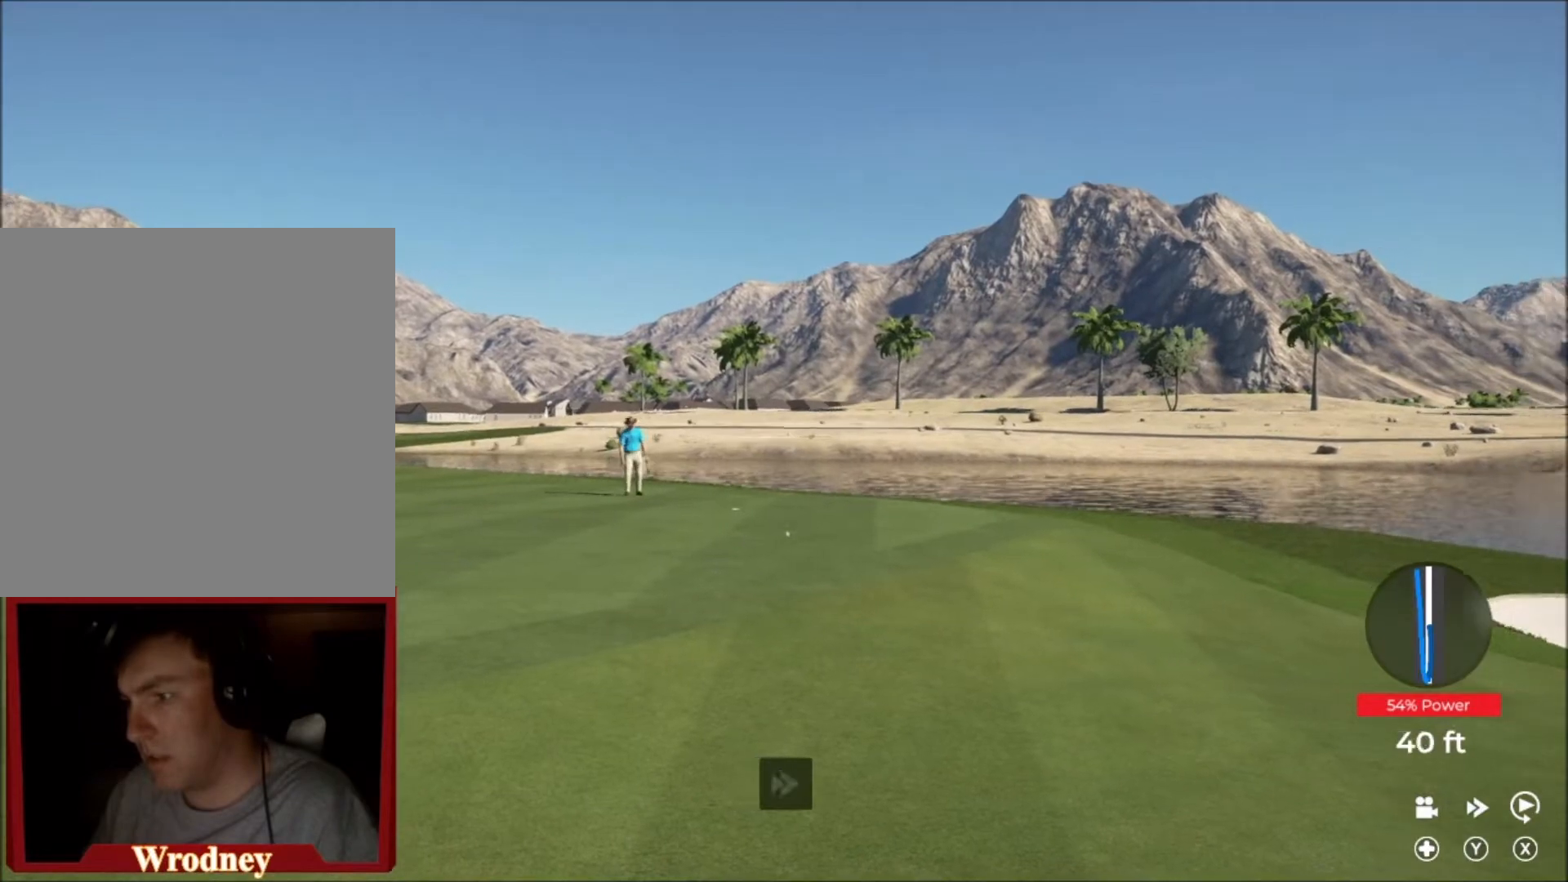
{"buttons": ["Y"], "left_stick": "center", "right_stick": "center", "events": []}
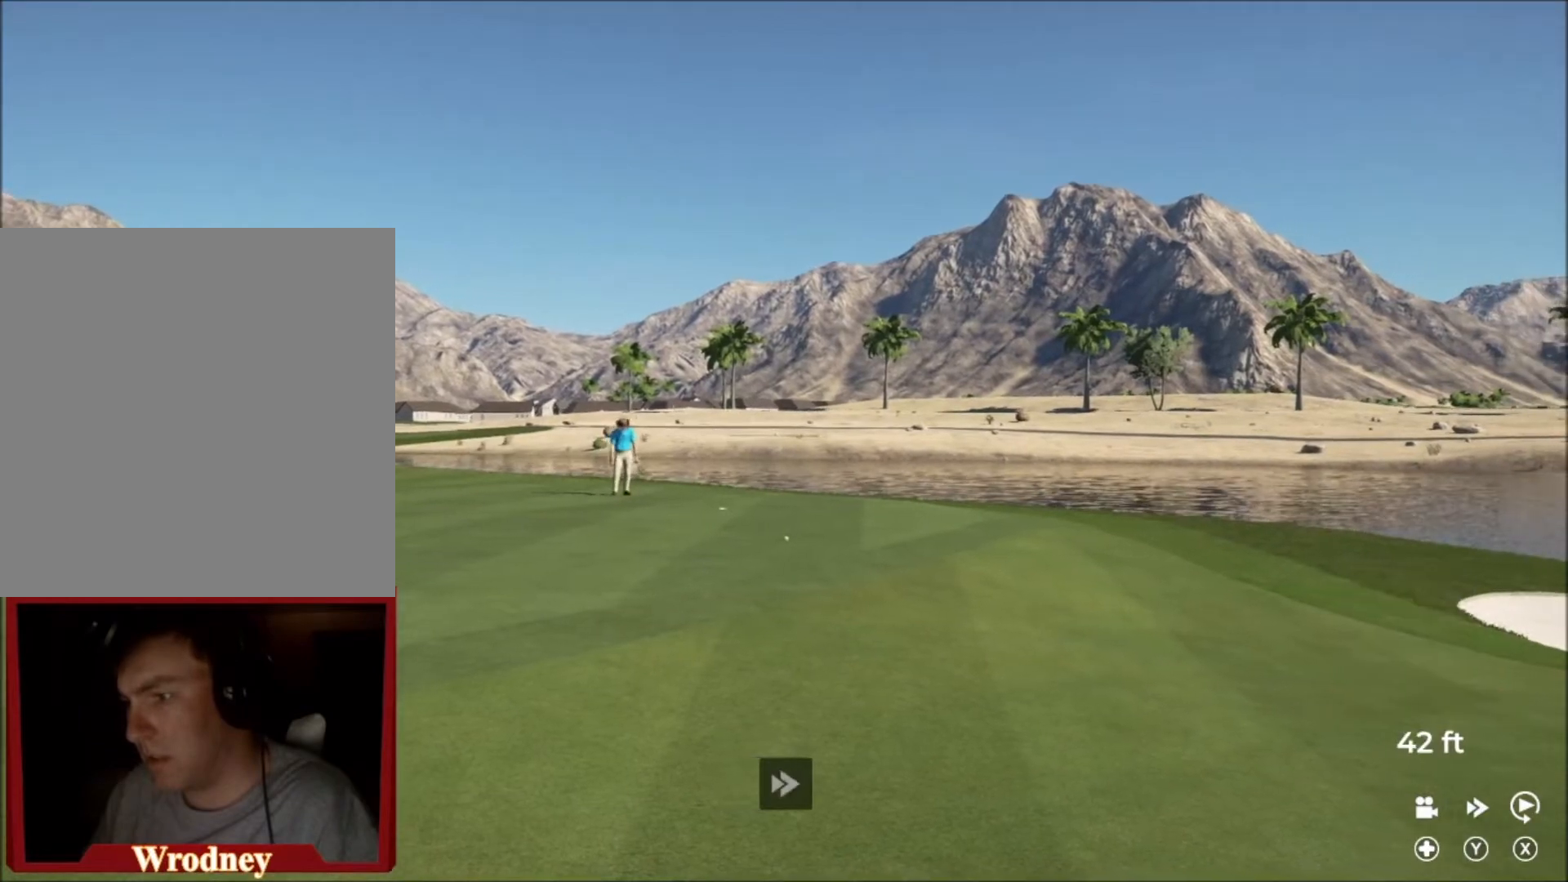
{"buttons": ["Y"], "left_stick": "center", "right_stick": "center", "events": []}
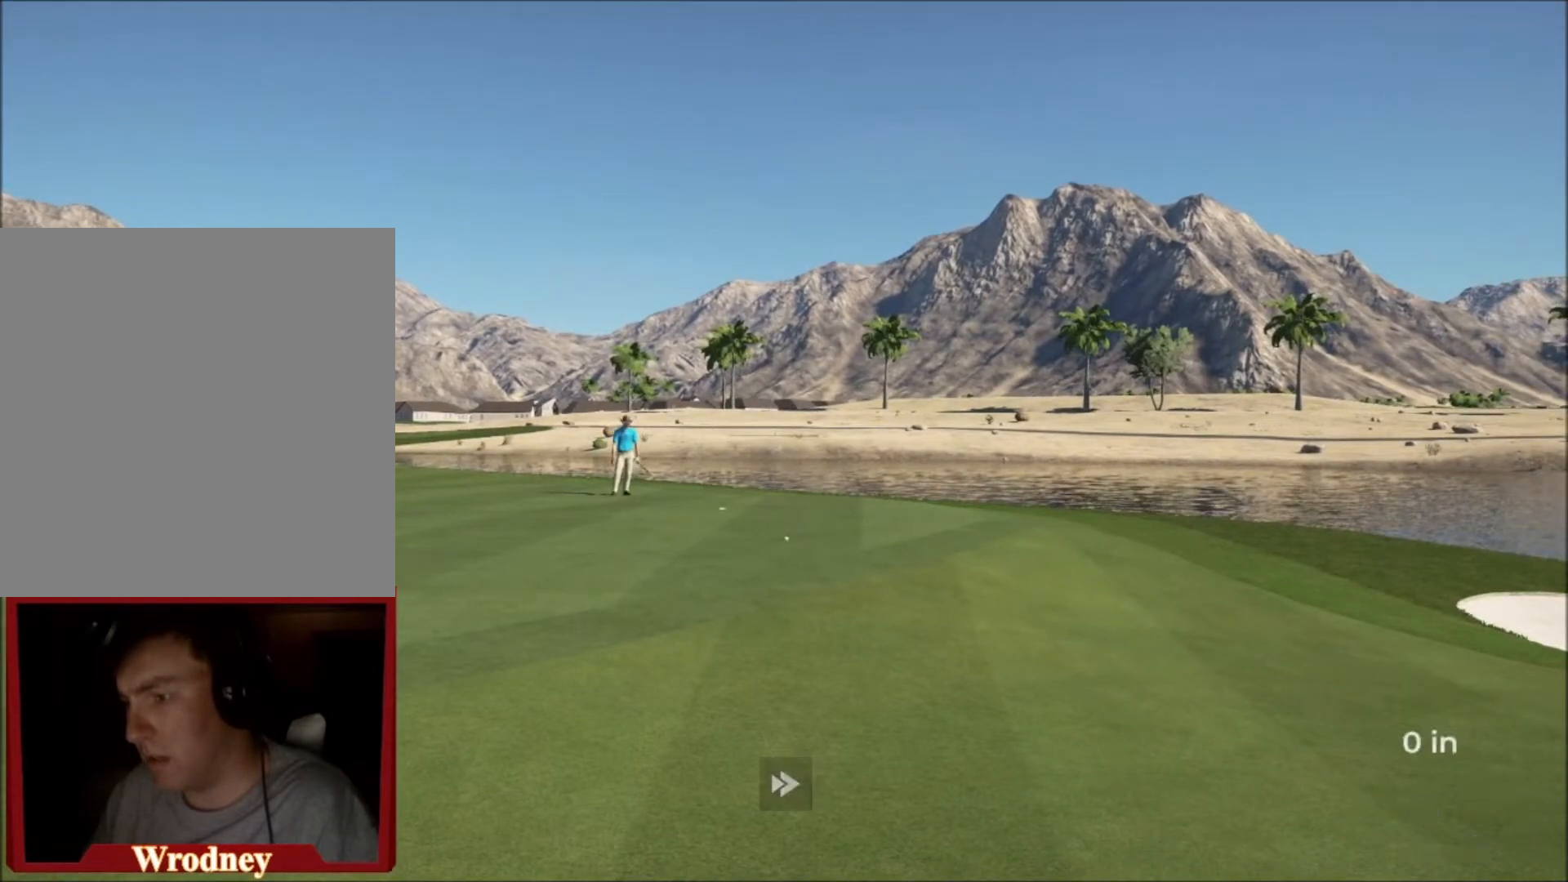
{"buttons": [], "left_stick": "center", "right_stick": "center", "events": [[234, "Y", "up"], [267, "A", "down"], [334, "A", "up"]]}
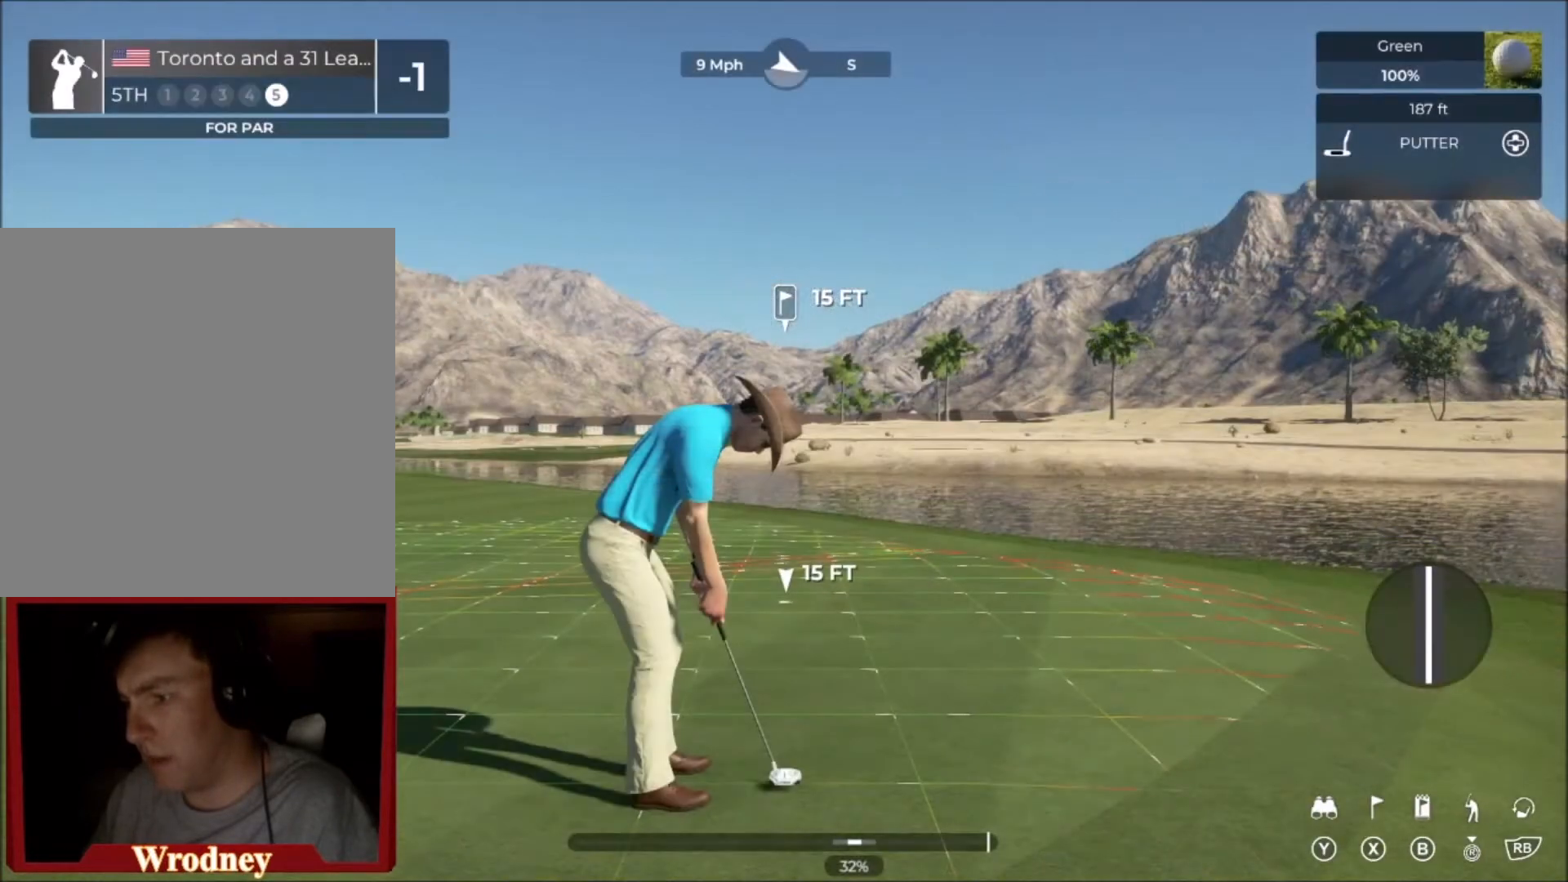
{"buttons": [], "left_stick": "left", "right_stick": "center", "events": [[33, "left_stick", "right"], [200, "left_stick", "center"], [367, "left_stick", "left"]]}
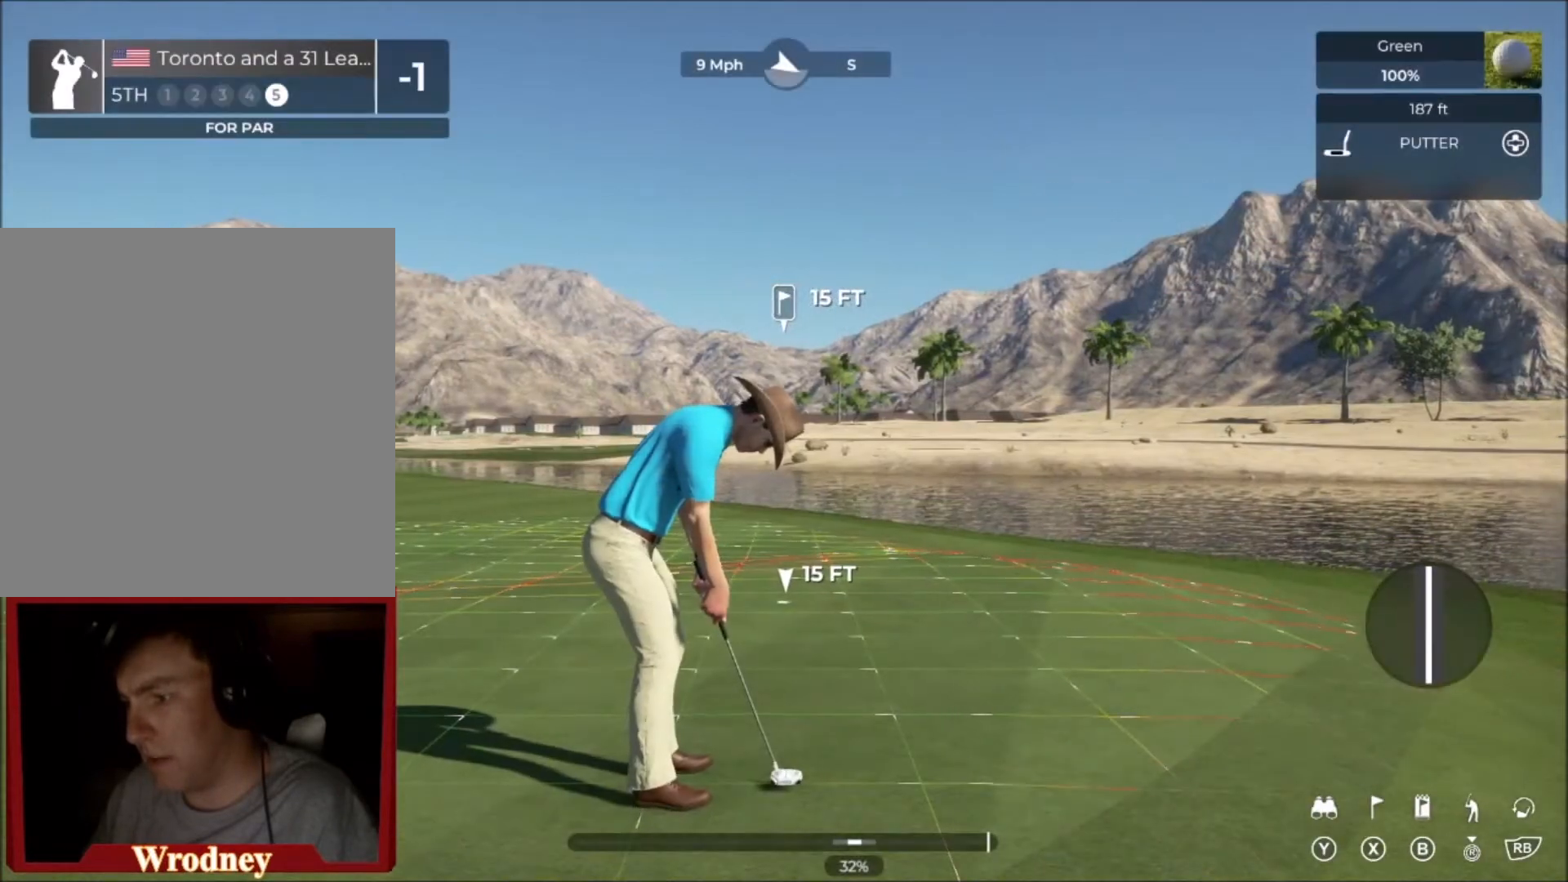
{"buttons": [], "left_stick": "center", "right_stick": "down", "events": [[34, "left_stick", "center"], [200, "right_stick", "down"]]}
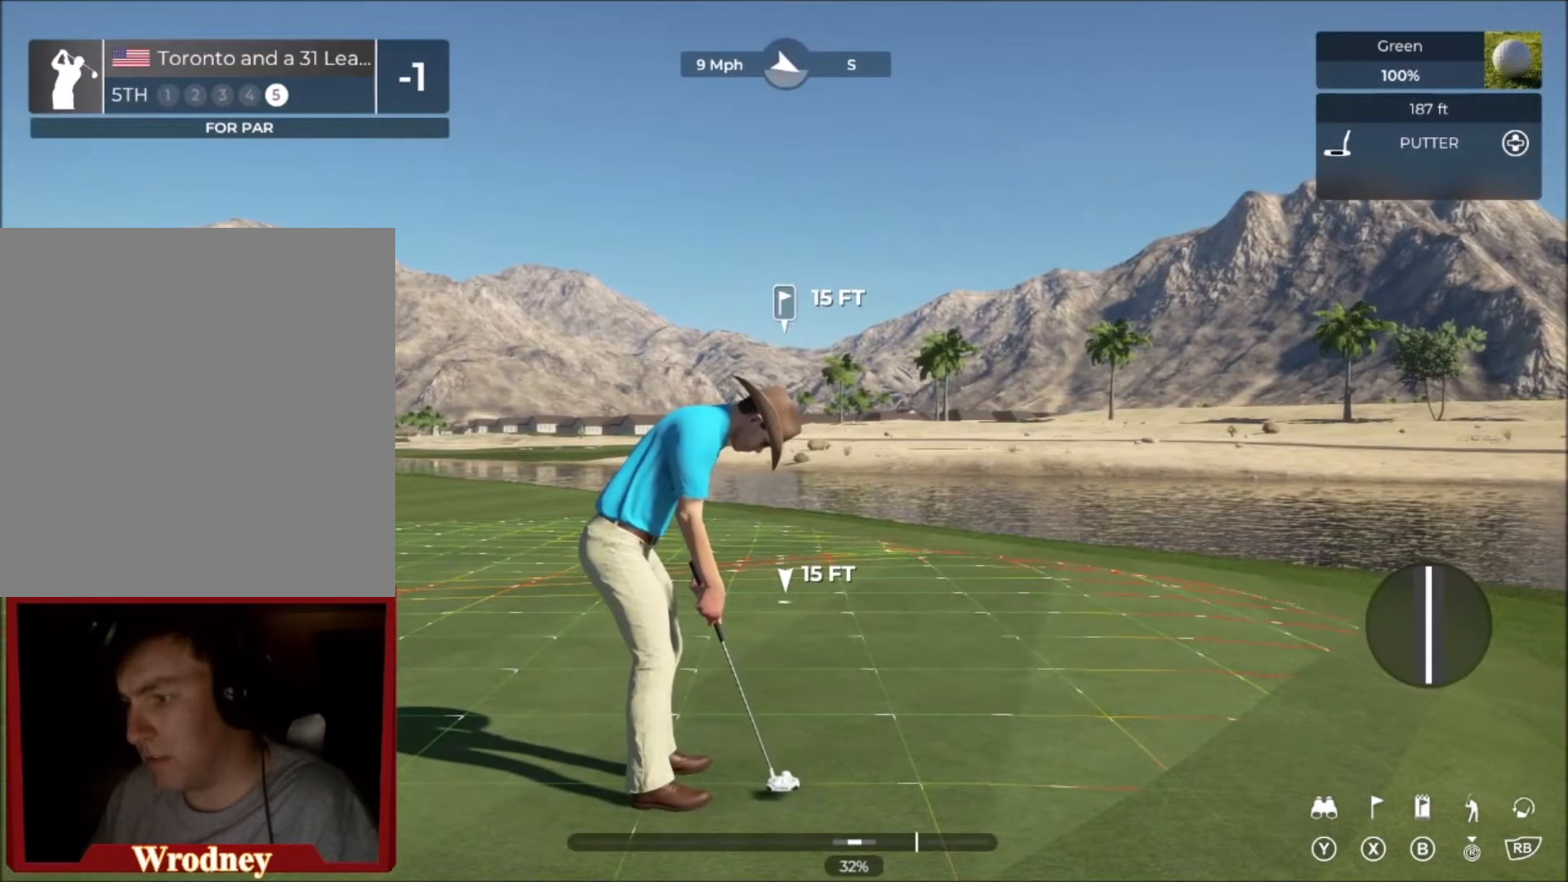
{"buttons": [], "left_stick": "center", "right_stick": "center", "events": [[367, "right_stick", "up"], [434, "right_stick", "center"]]}
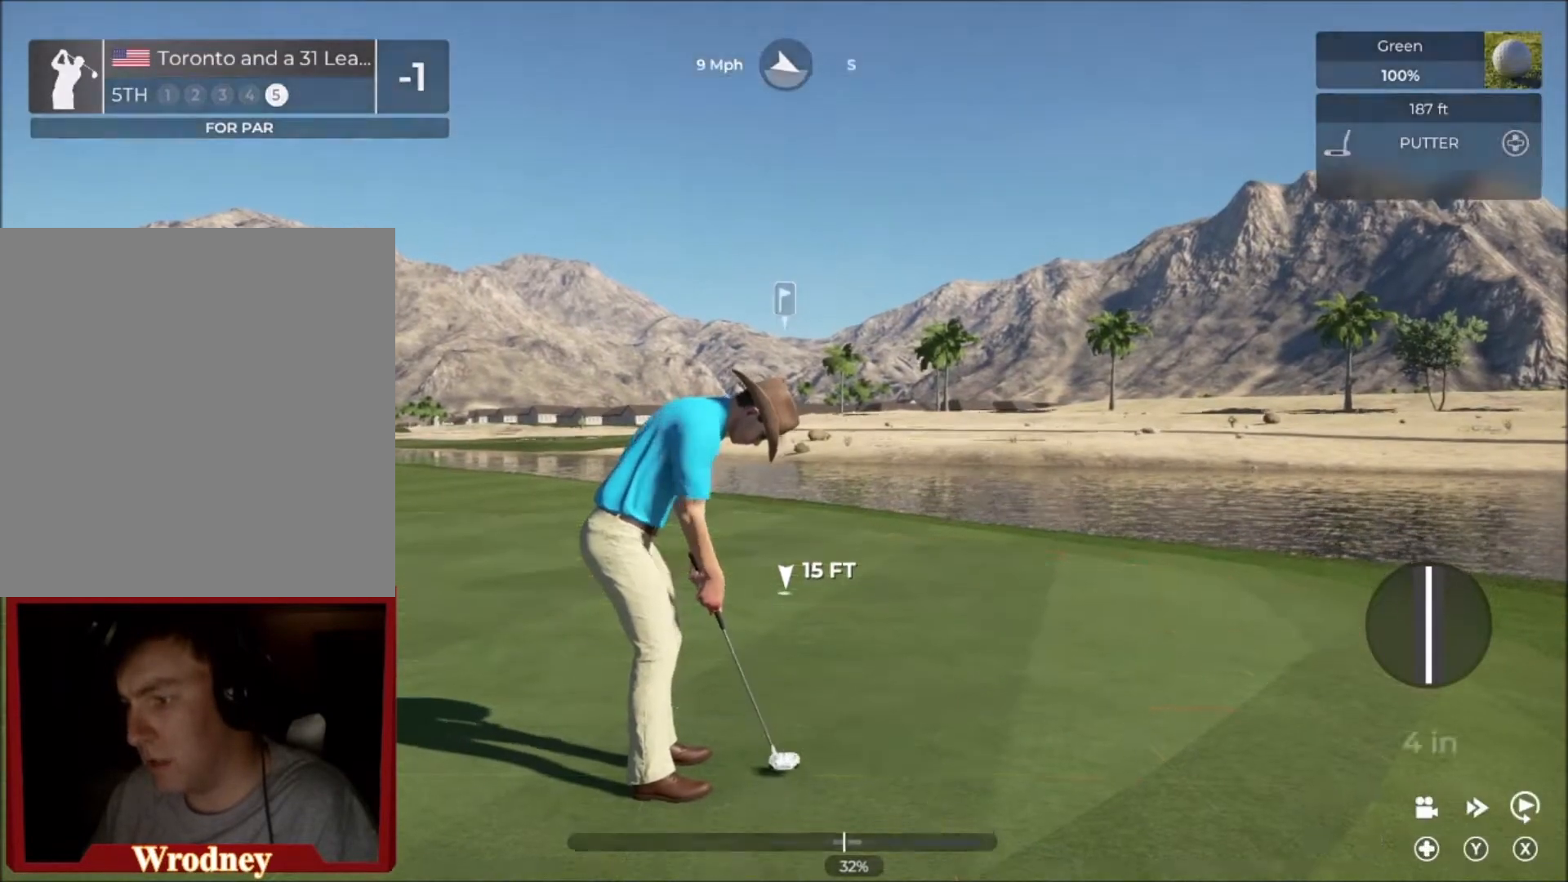
{"buttons": ["Y"], "left_stick": "center", "right_stick": "center", "events": [[134, "Y", "down"]]}
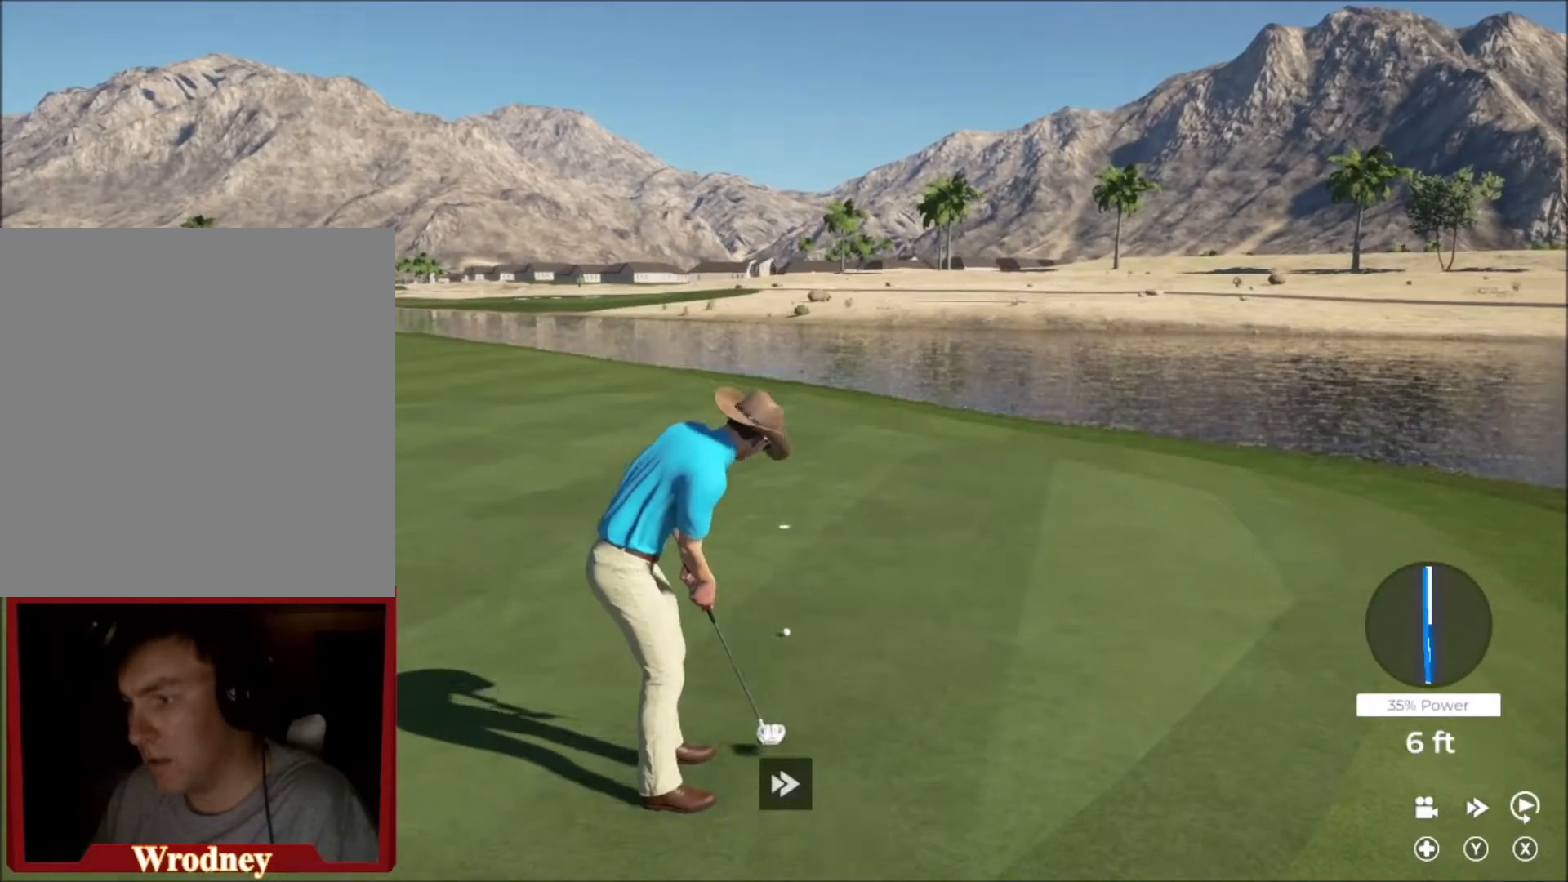
{"buttons": ["Y"], "left_stick": "center", "right_stick": "center", "events": []}
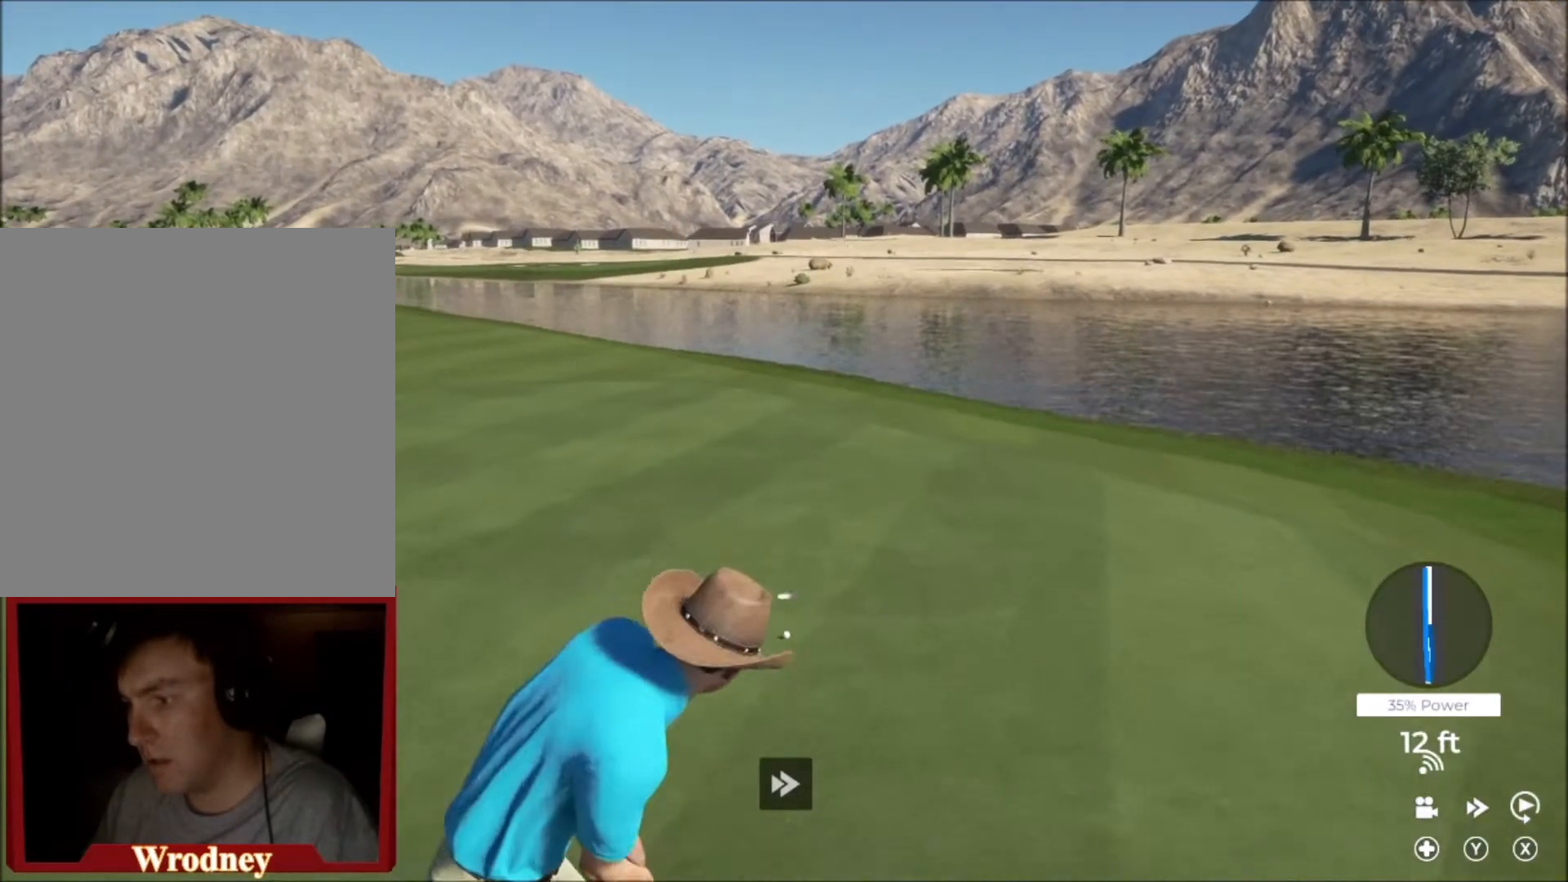
{"buttons": ["Y"], "left_stick": "center", "right_stick": "center", "events": []}
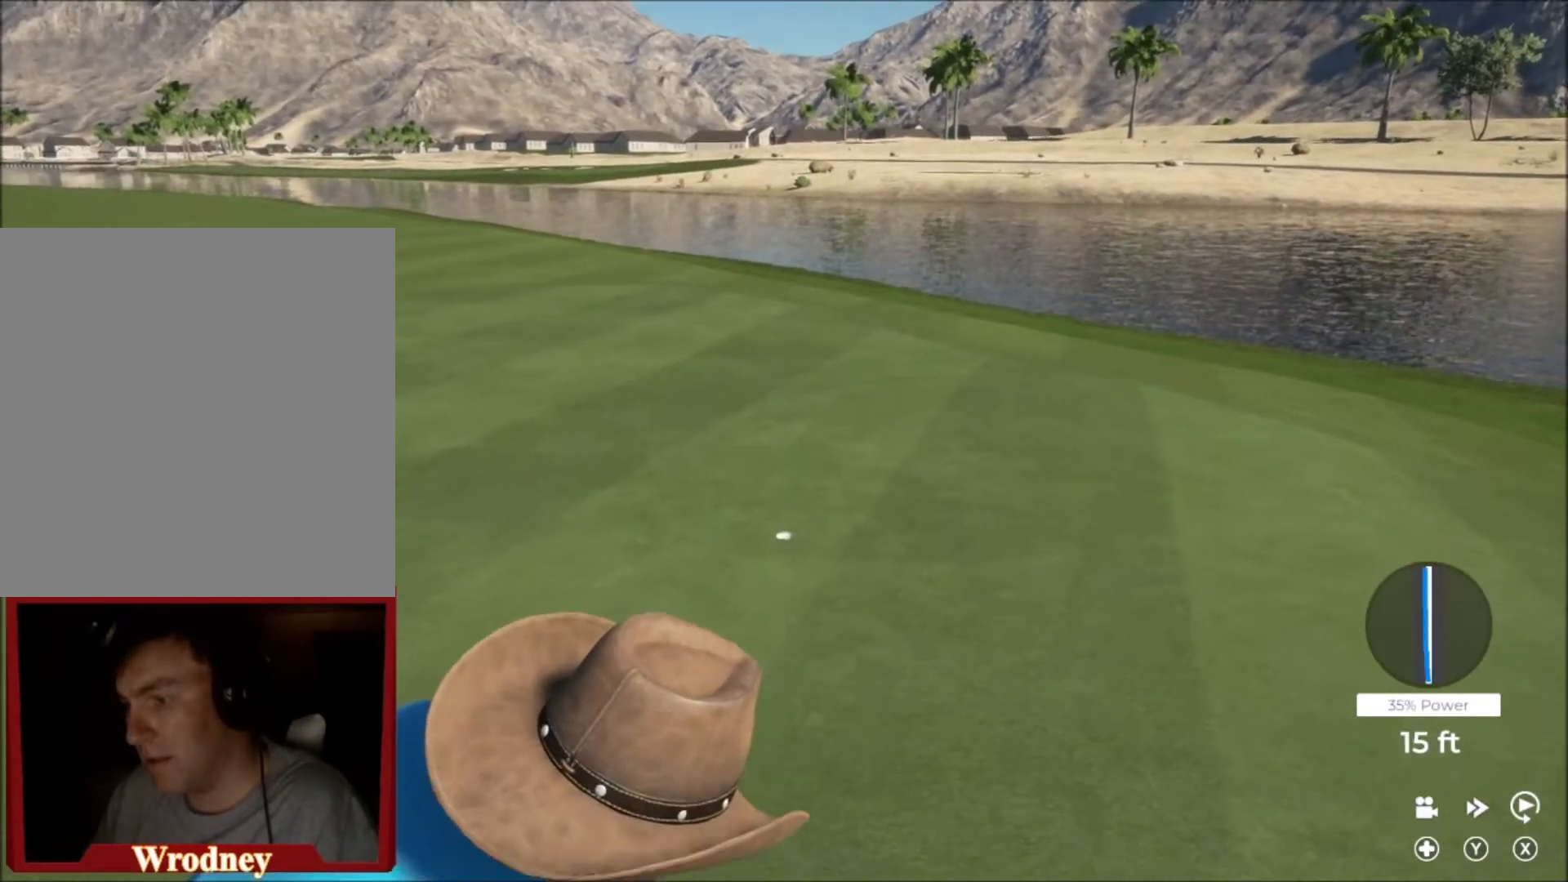
{"buttons": [], "left_stick": "center", "right_stick": "center", "events": [[200, "Y", "up"]]}